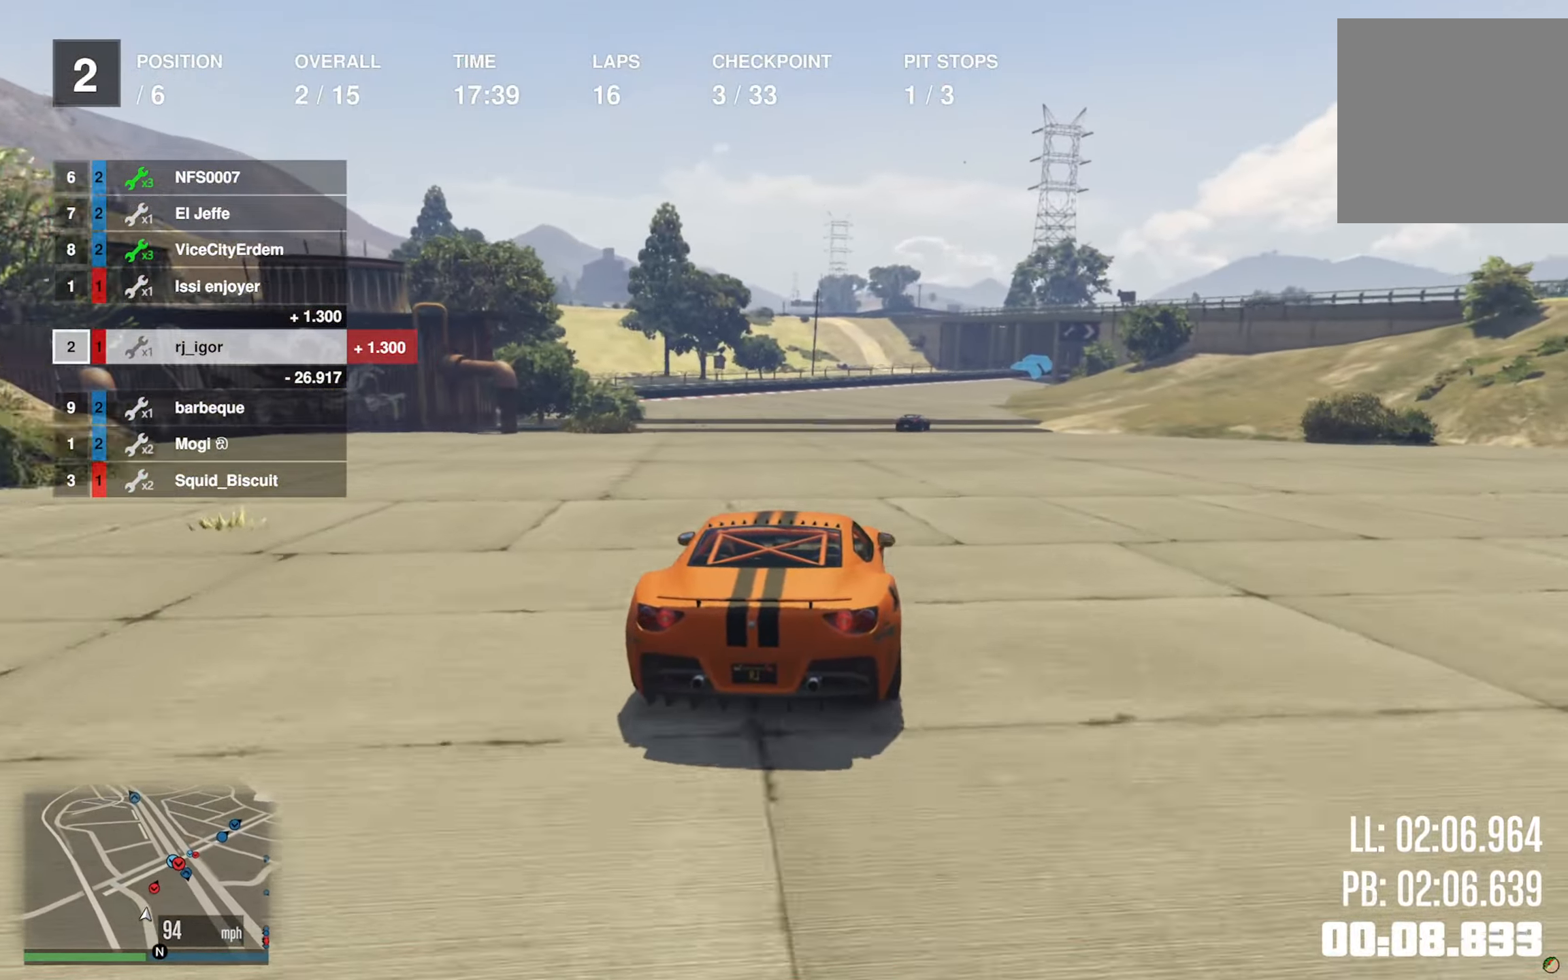
Gameplay with a controller (Xbox layout); each line is a JSON object with the inputs held at the frame after it. "events" lists button and stick changes between this image and that frame as [ms after this image, input, new state], when the widget could be followed in between.
{"buttons": ["R2"], "left_stick": "down-right", "right_stick": "center", "events": [[117, "left_stick", "down-right"], [284, "left_stick", "center"], [500, "left_stick", "down-right"]]}
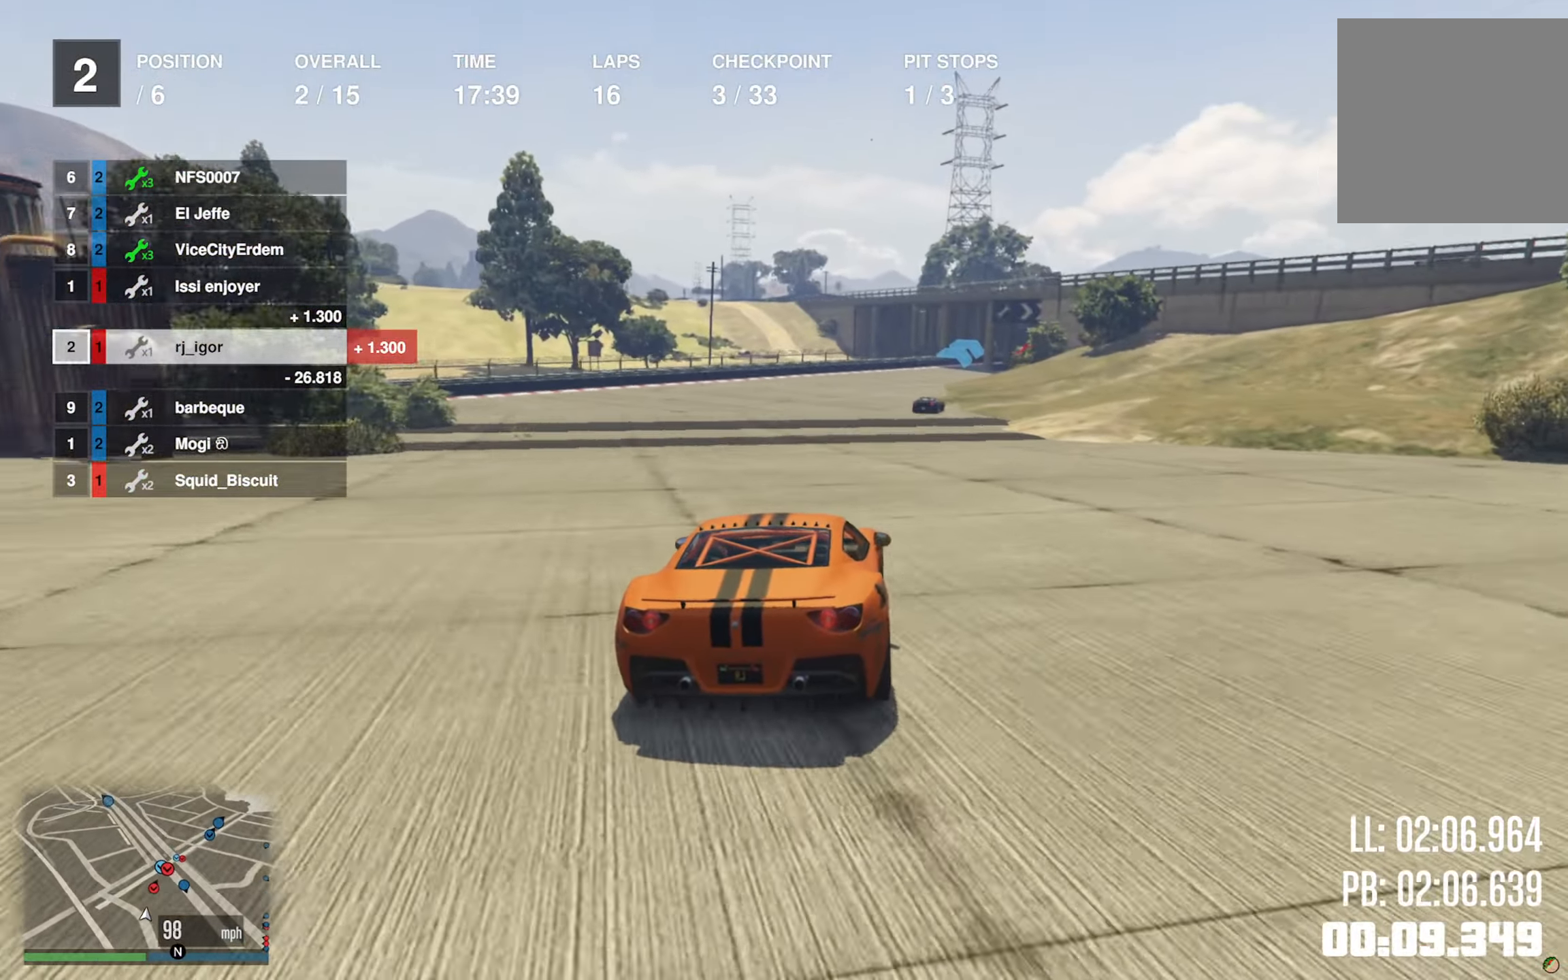
{"buttons": ["R2"], "left_stick": "down-right", "right_stick": "center", "events": [[84, "left_stick", "center"], [284, "left_stick", "down-right"], [367, "left_stick", "center"], [467, "left_stick", "down-right"]]}
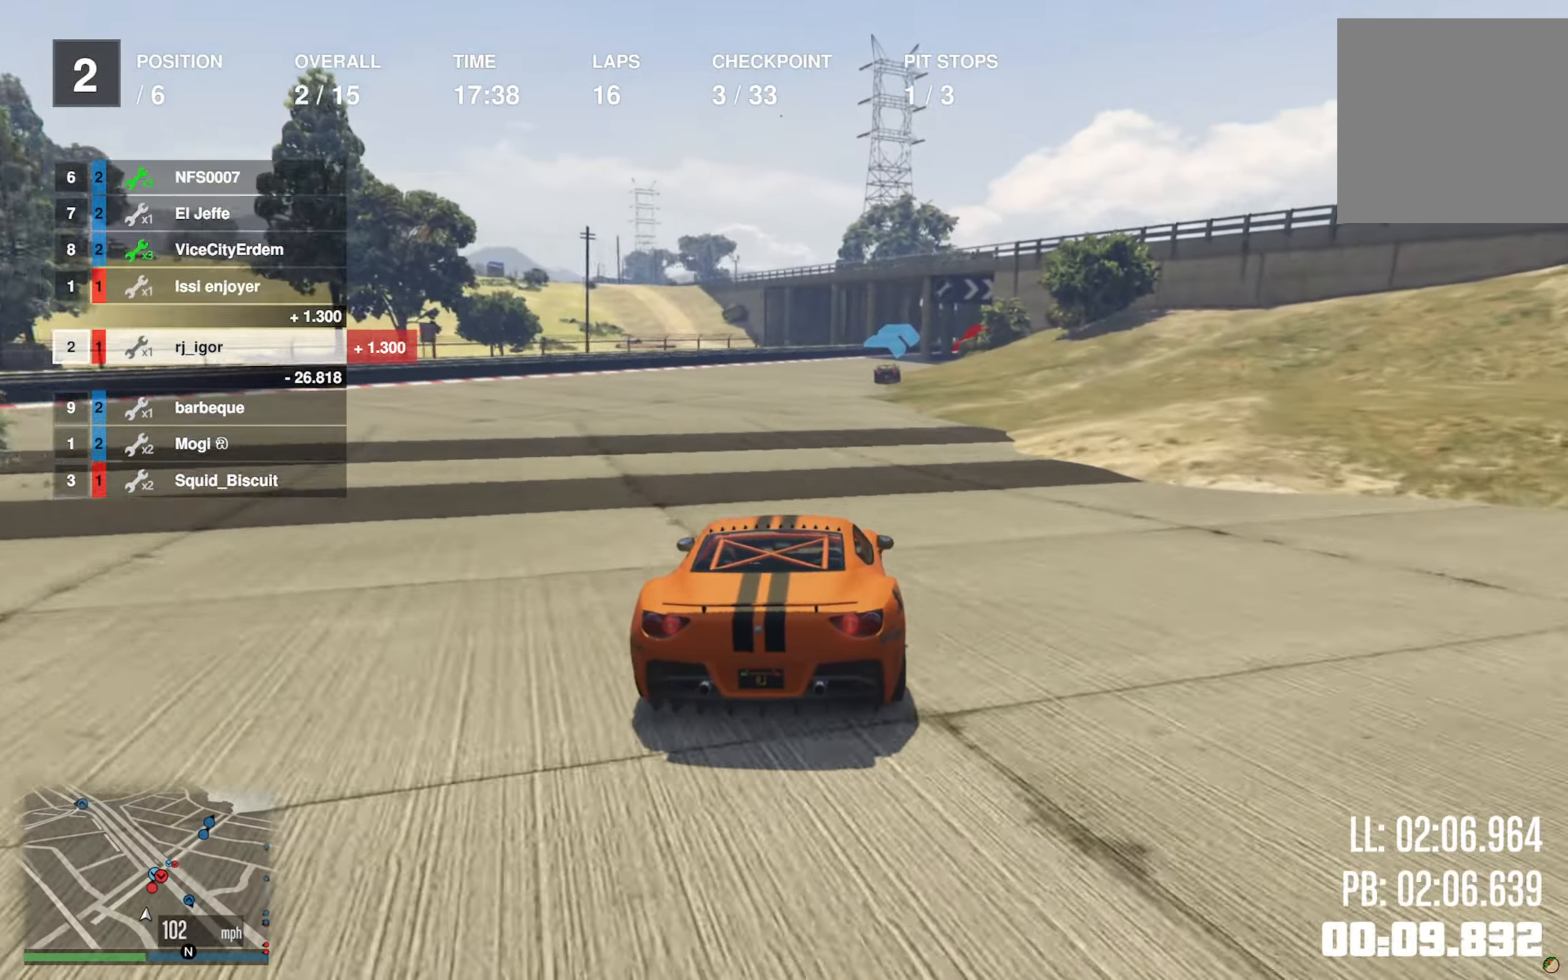
{"buttons": ["R2"], "left_stick": "center", "right_stick": "center", "events": [[67, "left_stick", "center"], [200, "left_stick", "right"], [267, "left_stick", "center"]]}
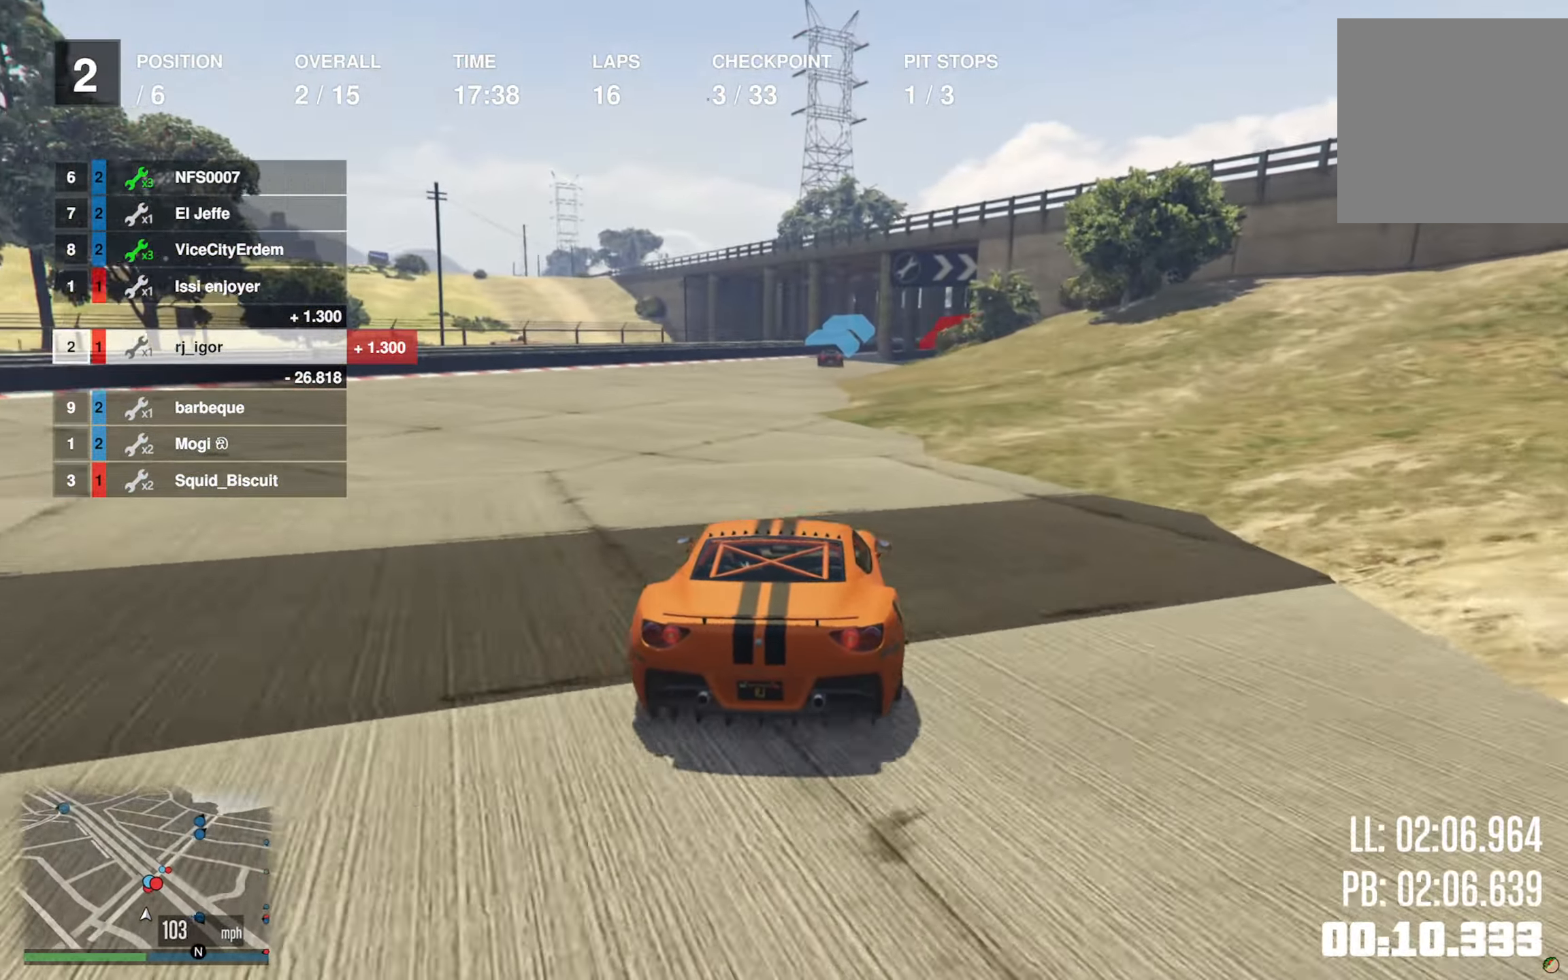
{"buttons": ["R2"], "left_stick": "center", "right_stick": "center", "events": [[284, "left_stick", "left"], [400, "left_stick", "center"]]}
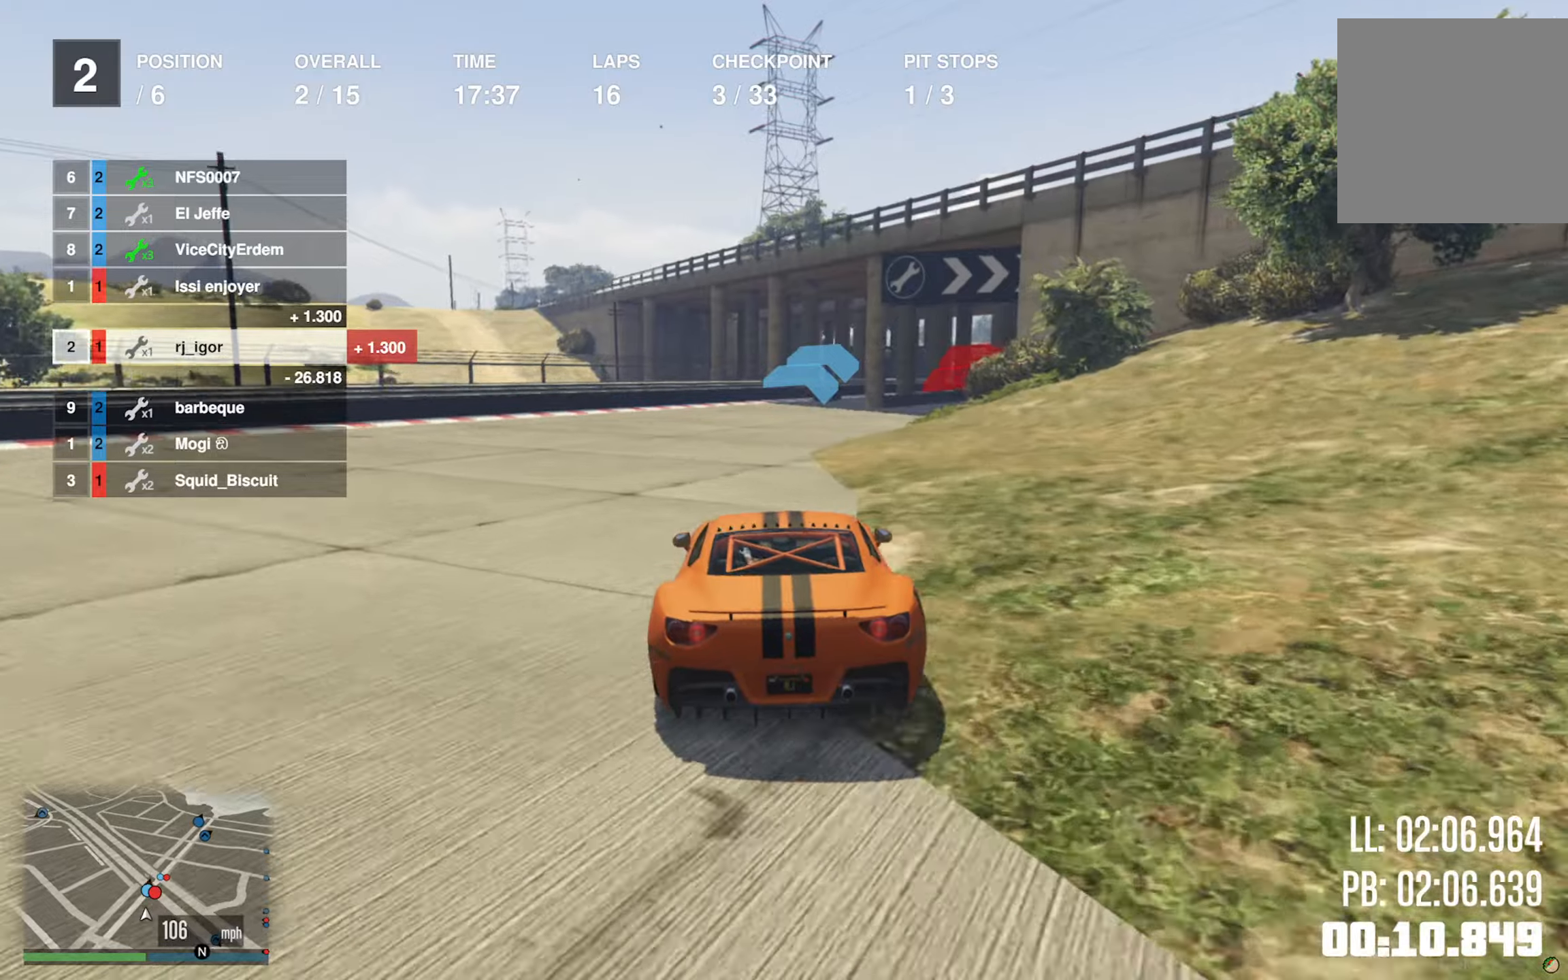
{"buttons": ["R2"], "left_stick": "down-right", "right_stick": "center", "events": [[216, "left_stick", "down-right"], [366, "left_stick", "center"], [450, "left_stick", "down-right"]]}
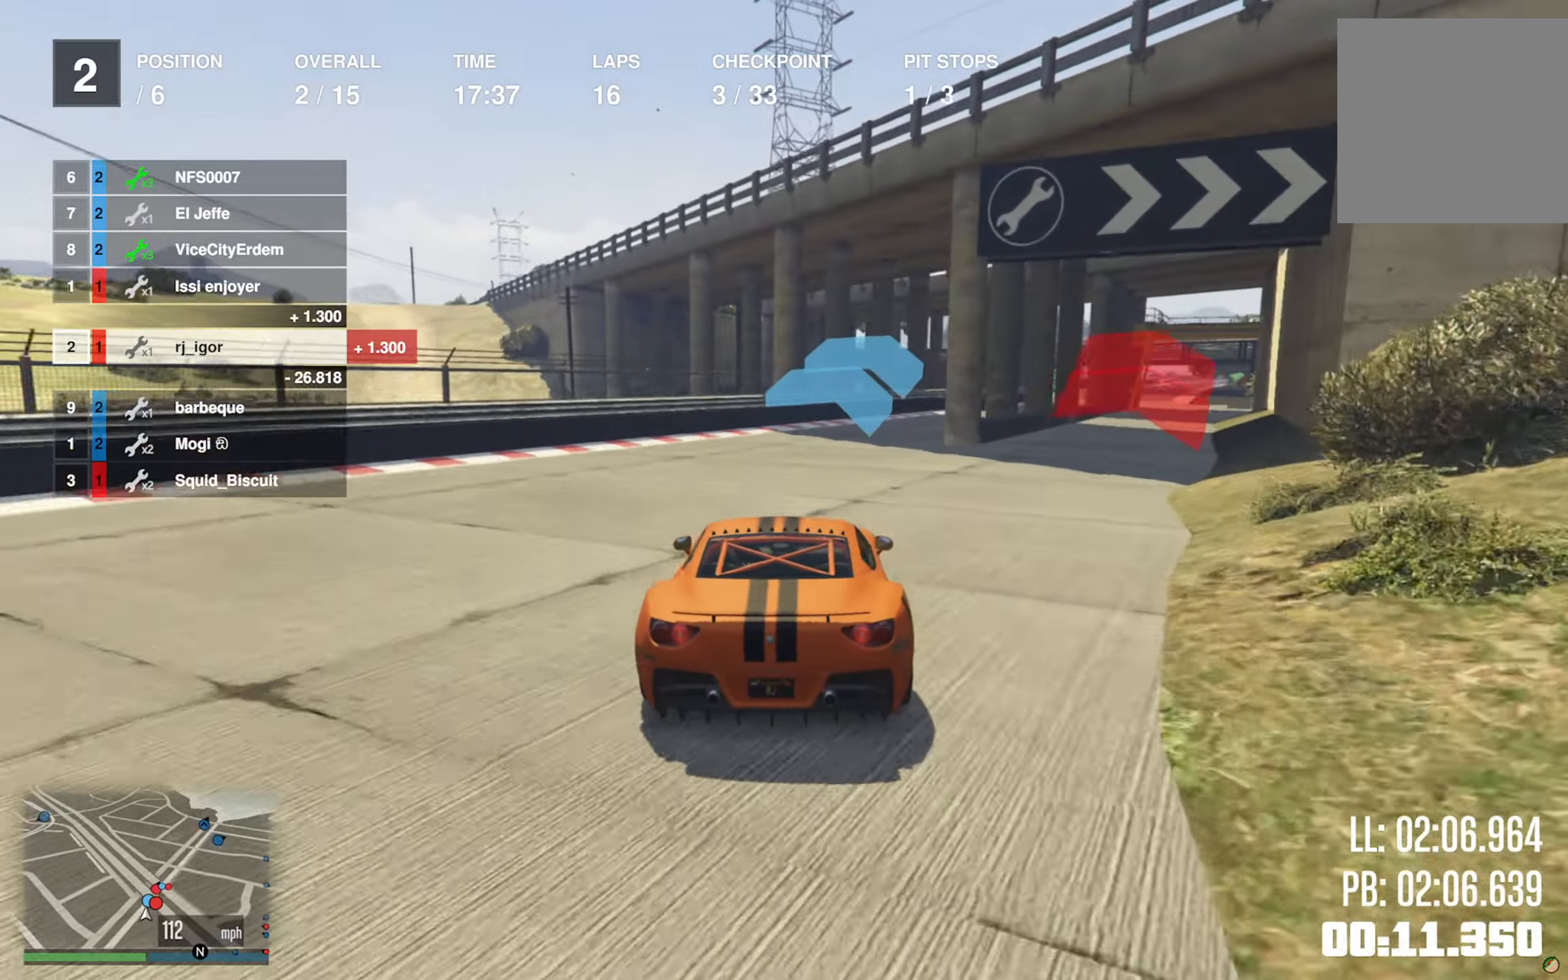
{"buttons": ["R2"], "left_stick": "down-right", "right_stick": "center", "events": [[83, "left_stick", "center"], [183, "left_stick", "down-right"], [383, "left_stick", "center"], [483, "left_stick", "down-right"]]}
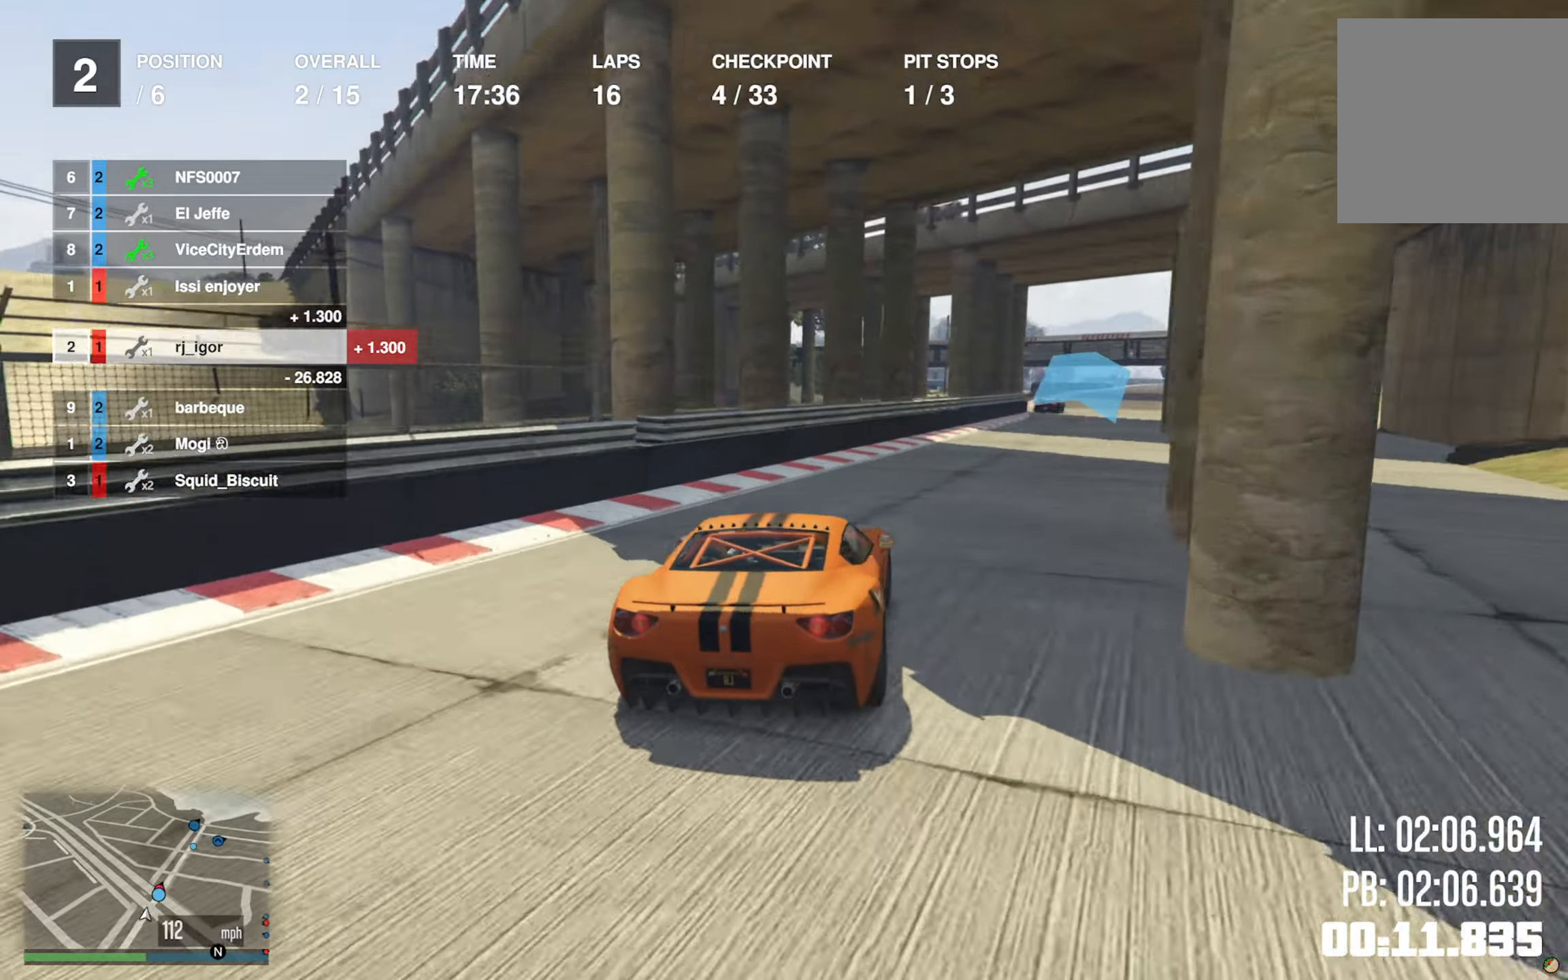
{"buttons": ["R2"], "left_stick": "center", "right_stick": "center", "events": [[133, "left_stick", "center"], [283, "left_stick", "down-right"], [483, "left_stick", "center"]]}
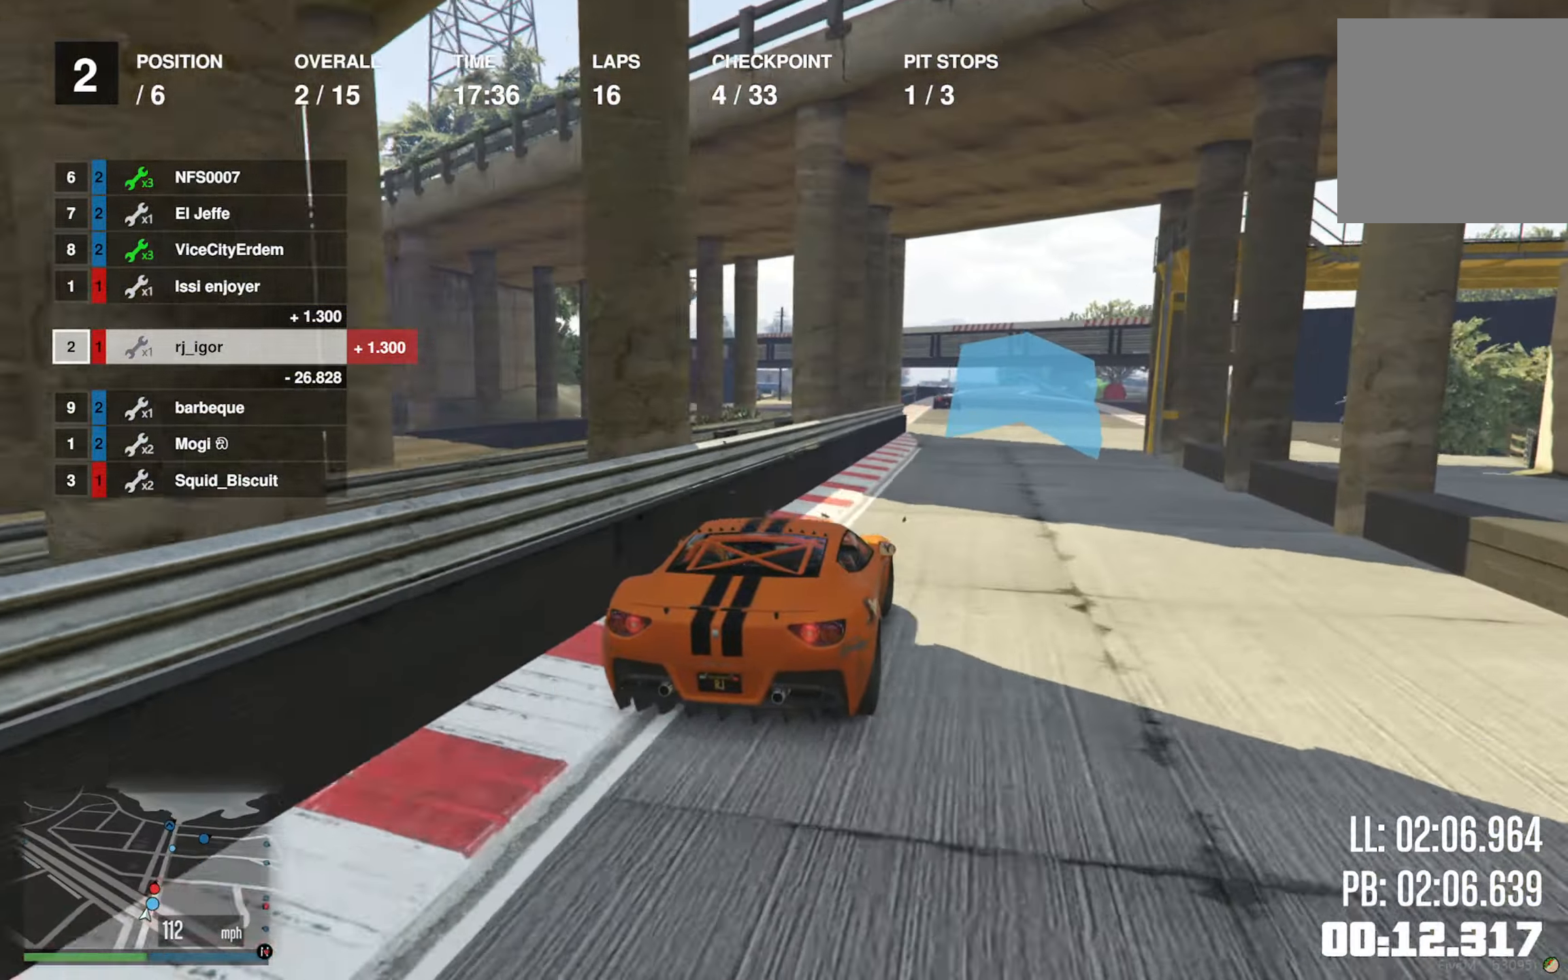
{"buttons": ["R2"], "left_stick": "center", "right_stick": "center"}
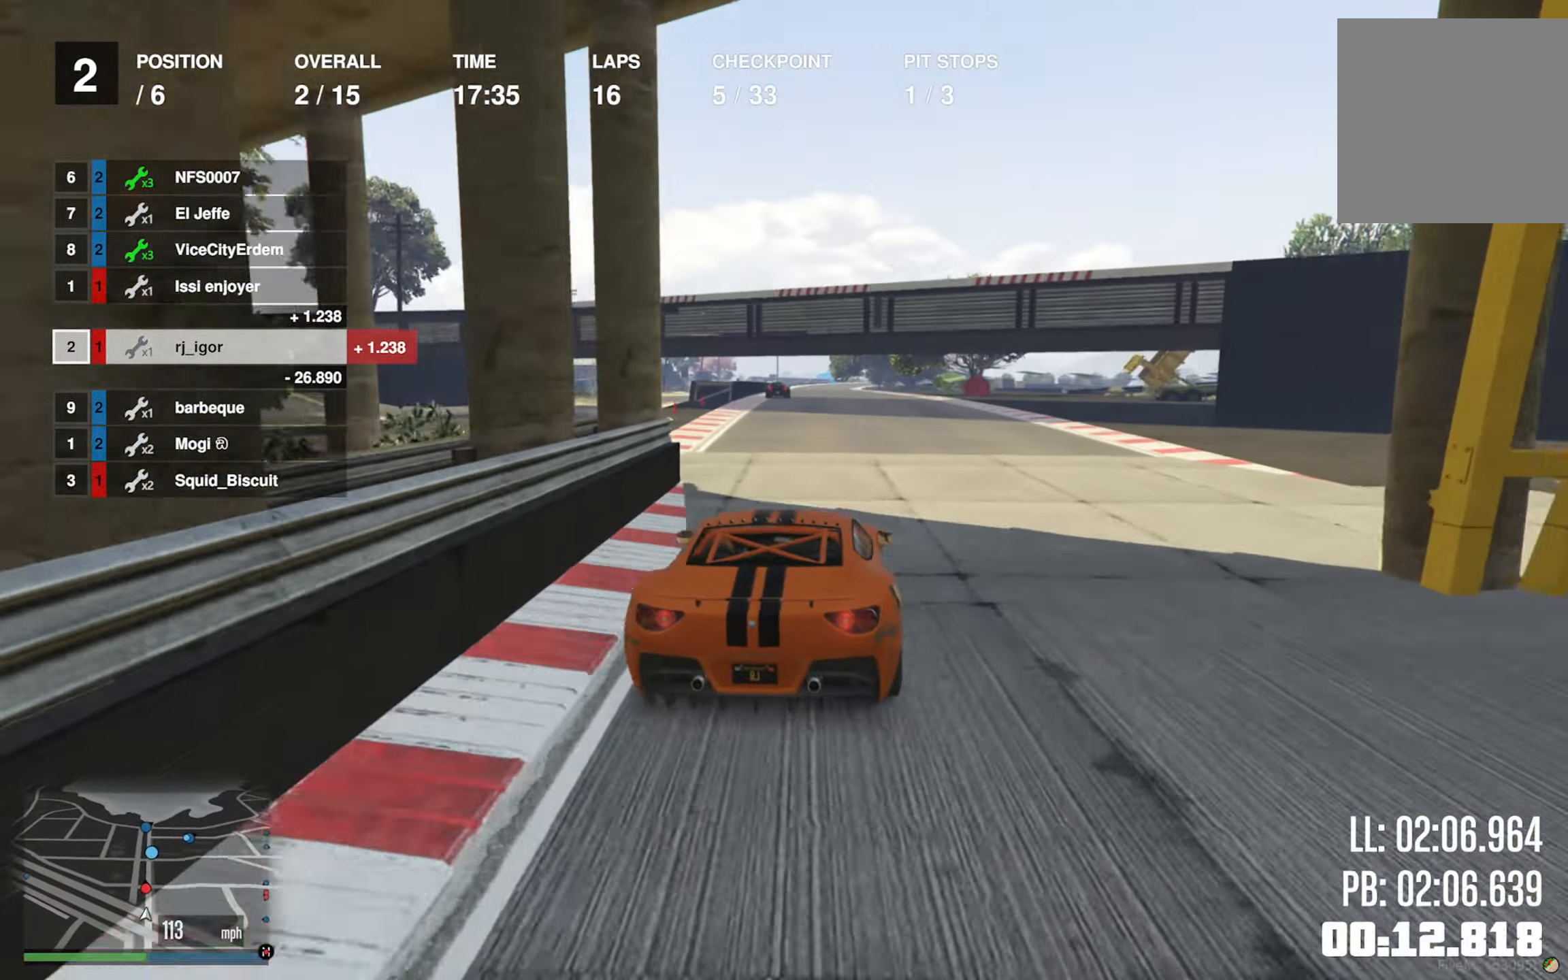
{"buttons": ["R2"], "left_stick": "center", "right_stick": "center", "events": [[83, "left_stick", "left"], [183, "left_stick", "center"]]}
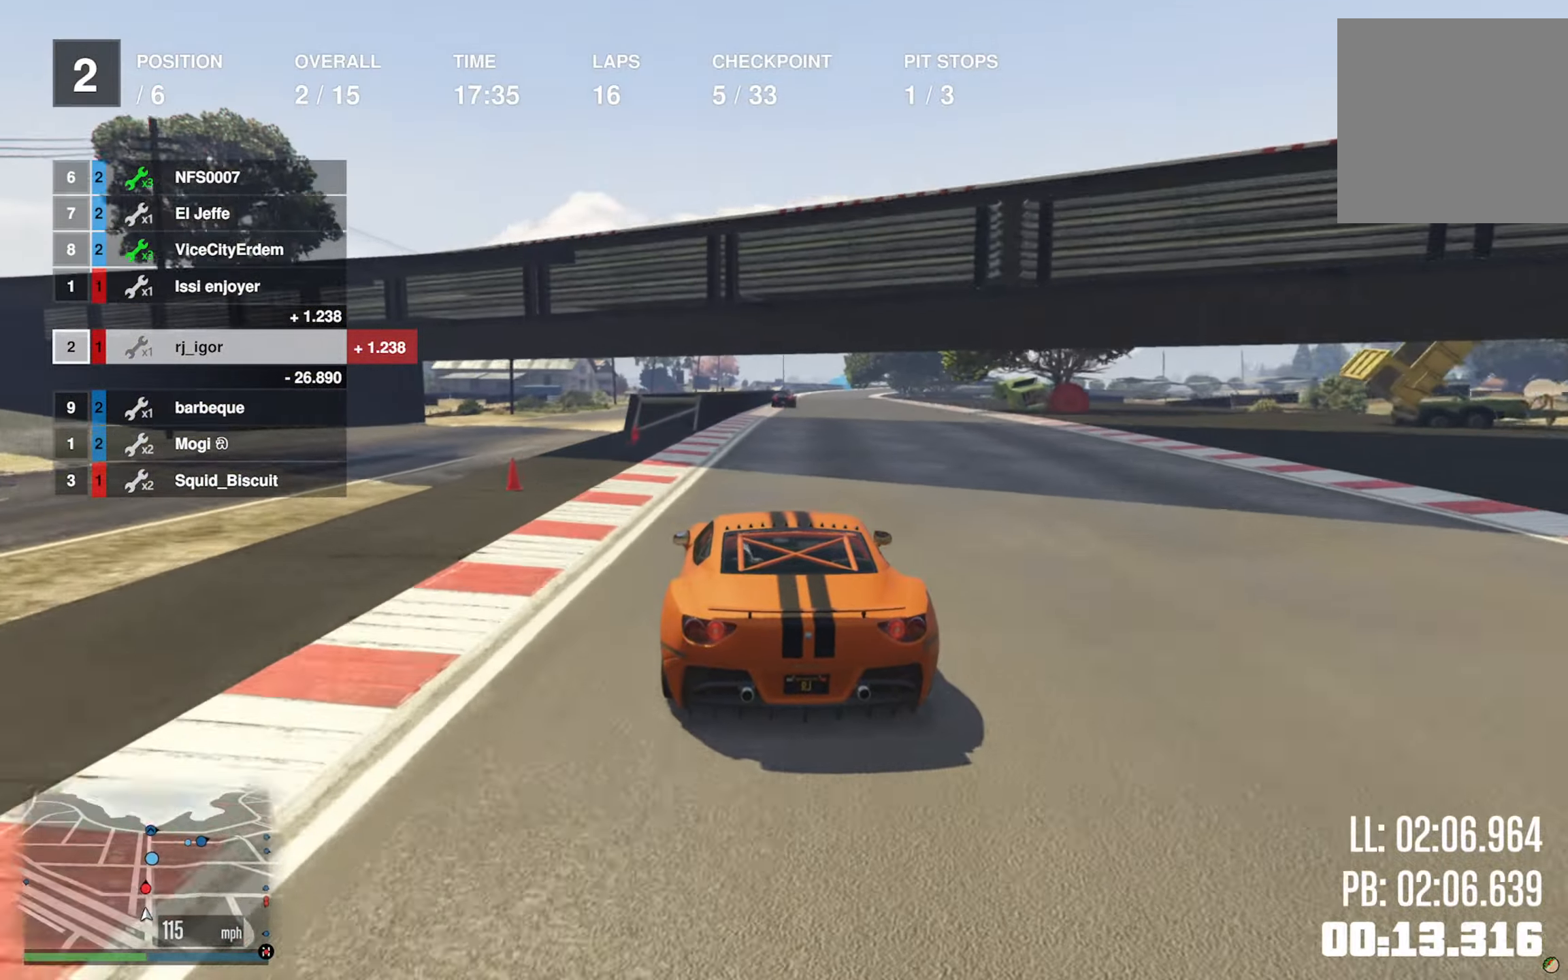
{"buttons": ["R2"], "left_stick": "down-right", "right_stick": "center", "events": [[100, "left_stick", "down-right"], [266, "L2", "down"], [266, "left_stick", "center"], [416, "left_stick", "down-right"], [450, "L2", "up"]]}
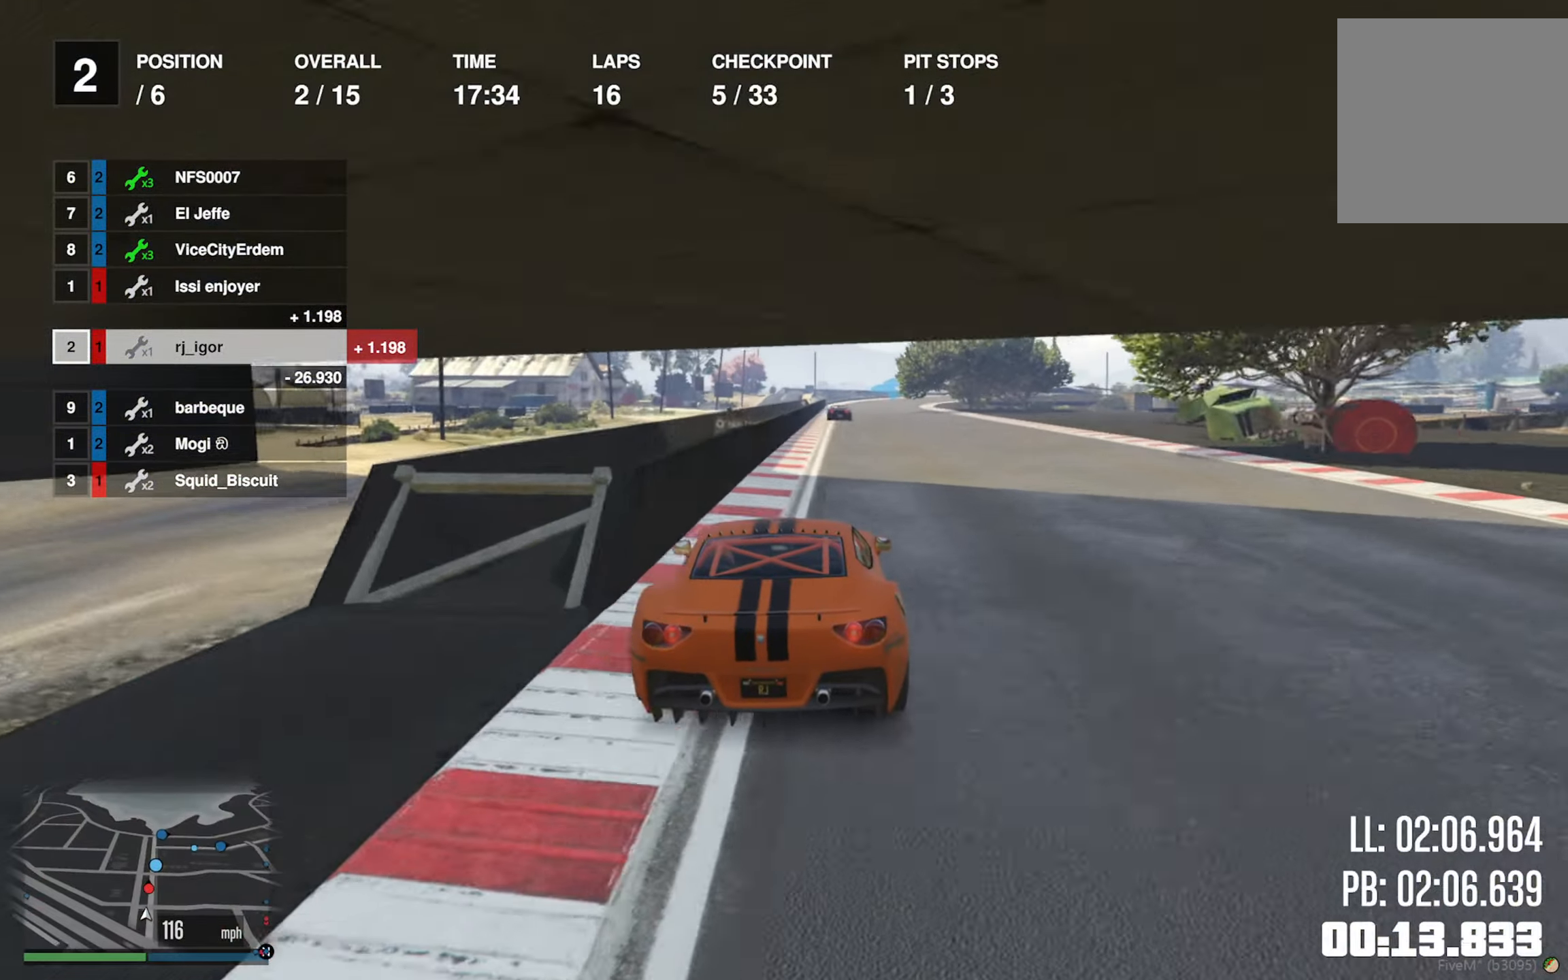
{"buttons": ["R2"], "left_stick": "left", "right_stick": "center", "events": [[50, "left_stick", "center"], [433, "left_stick", "left"]]}
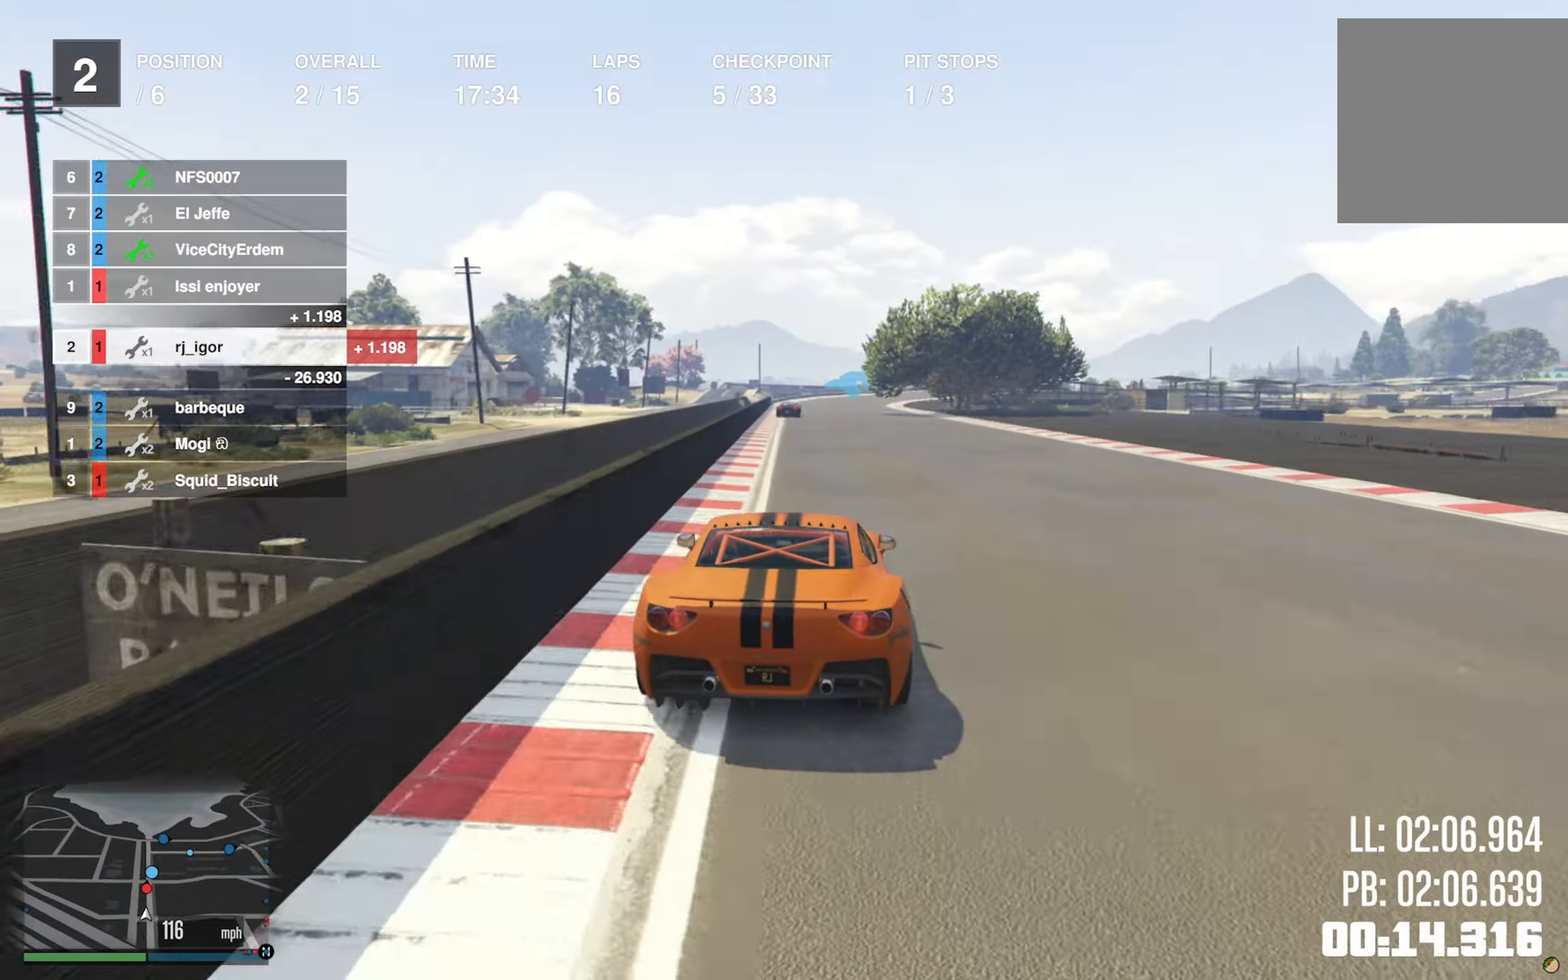
{"buttons": ["R2"], "left_stick": "center", "right_stick": "center", "events": [[50, "left_stick", "center"]]}
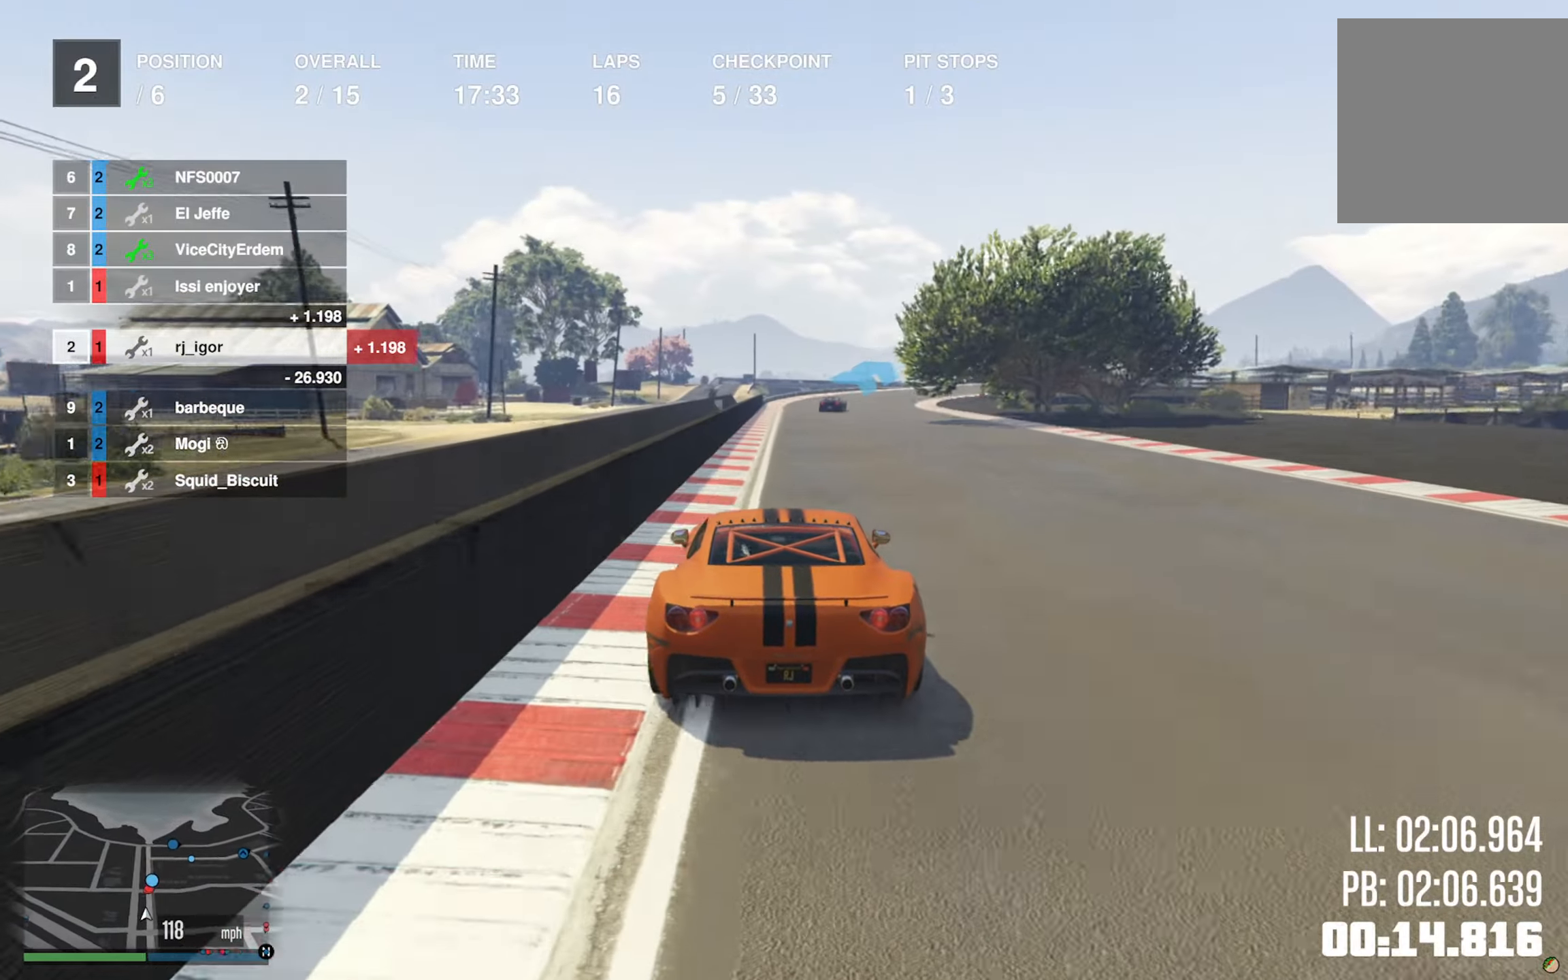
{"buttons": ["R2"], "left_stick": "center", "right_stick": "center", "events": [[267, "left_stick", "down-right"], [433, "left_stick", "center"]]}
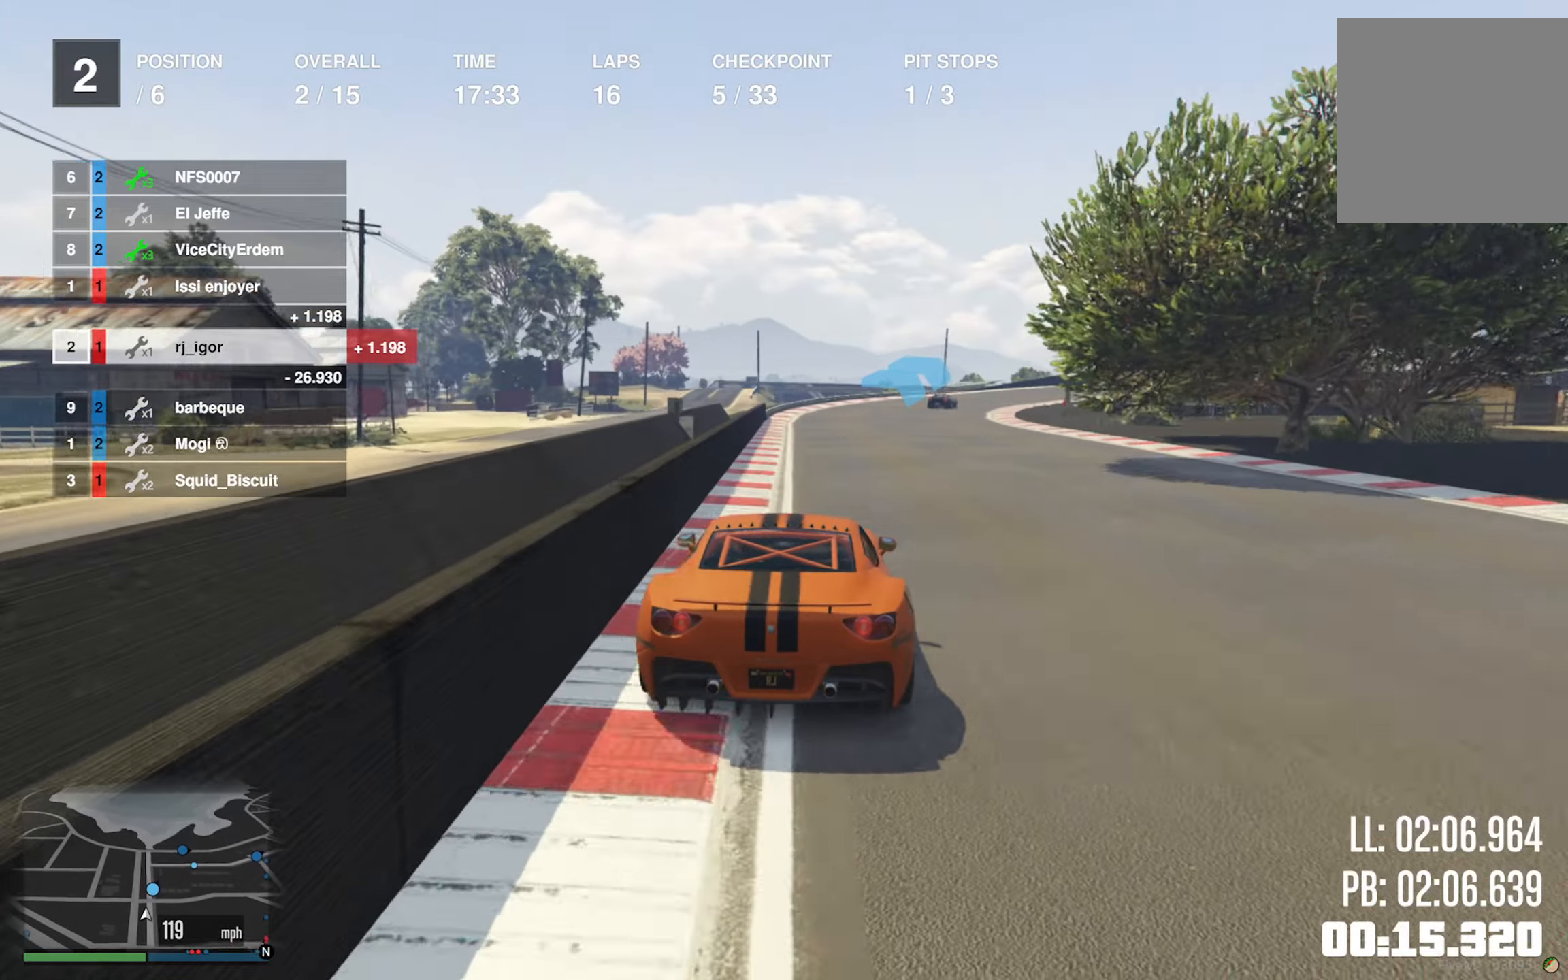
{"buttons": ["R2"], "left_stick": "down-right", "right_stick": "center", "events": [[33, "left_stick", "down-right"], [233, "left_stick", "center"], [367, "left_stick", "down-right"]]}
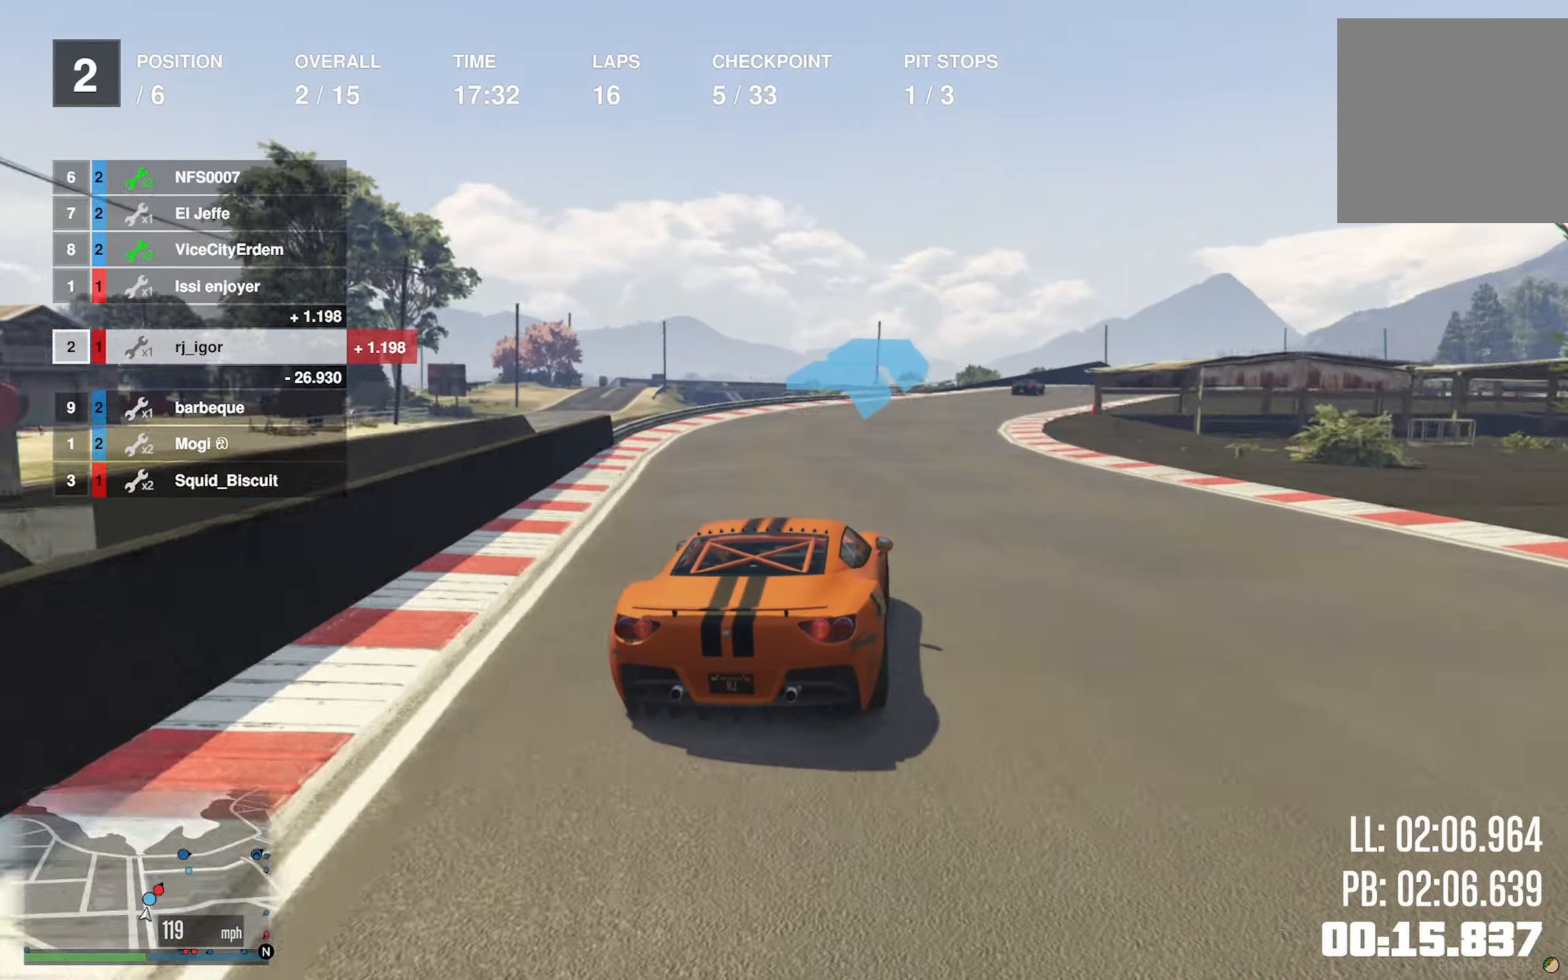
{"buttons": ["R2"], "left_stick": "down-right", "right_stick": "center", "events": [[33, "left_stick", "center"], [150, "left_stick", "down-right"], [317, "left_stick", "center"], [483, "left_stick", "down-right"]]}
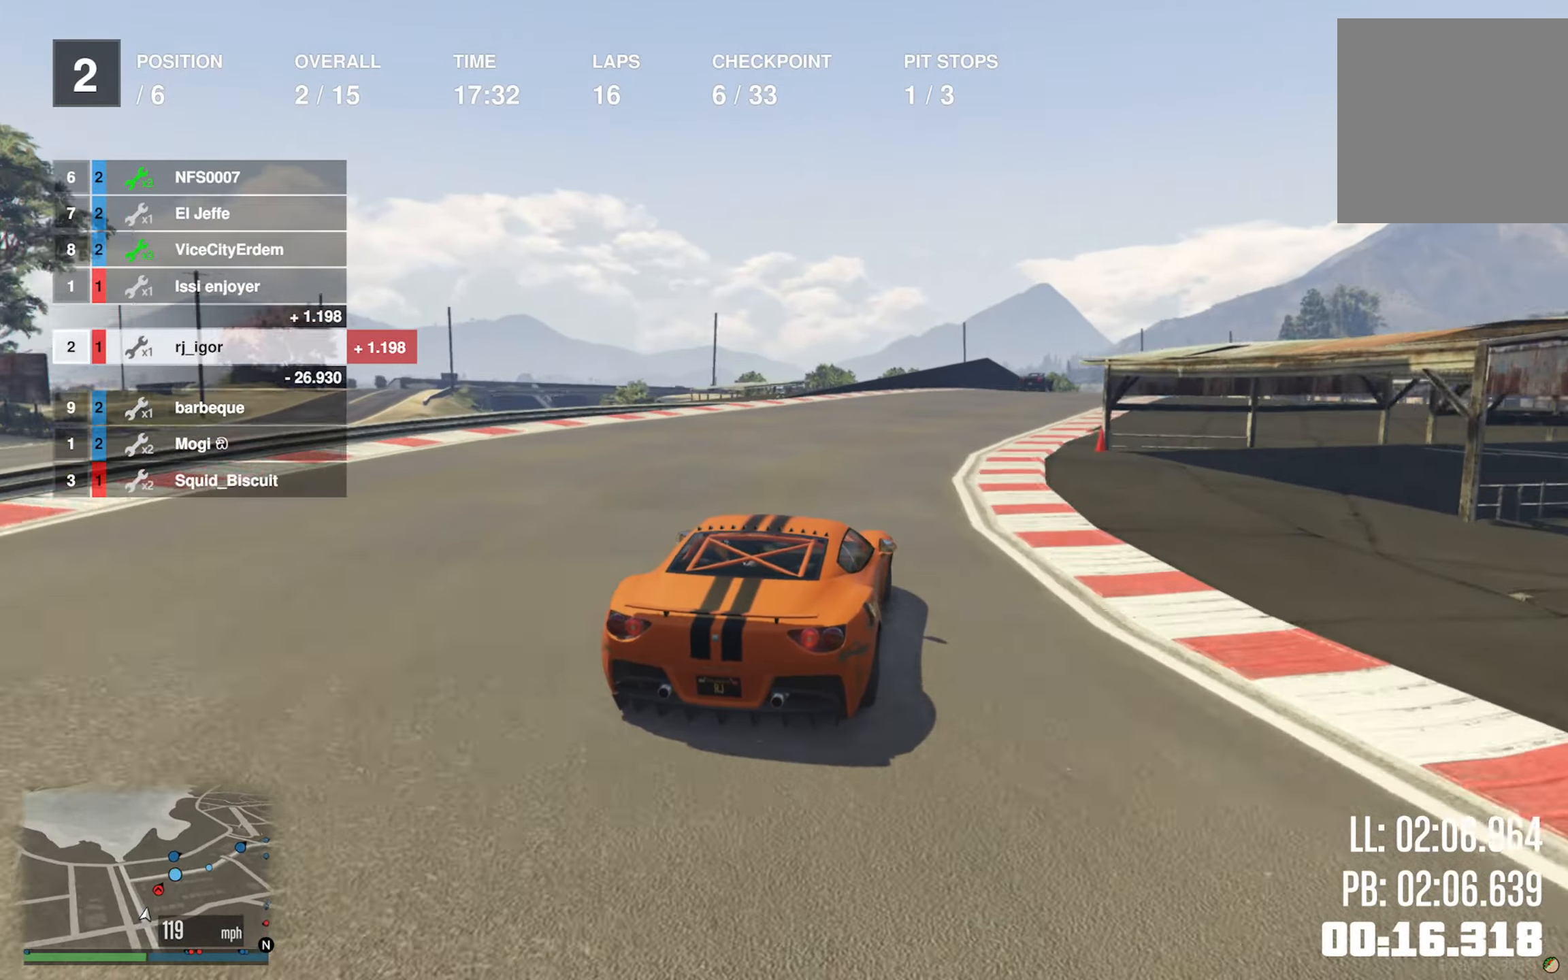
{"buttons": ["R2"], "left_stick": "down-right", "right_stick": "center", "events": [[167, "left_stick", "center"], [367, "left_stick", "down-right"]]}
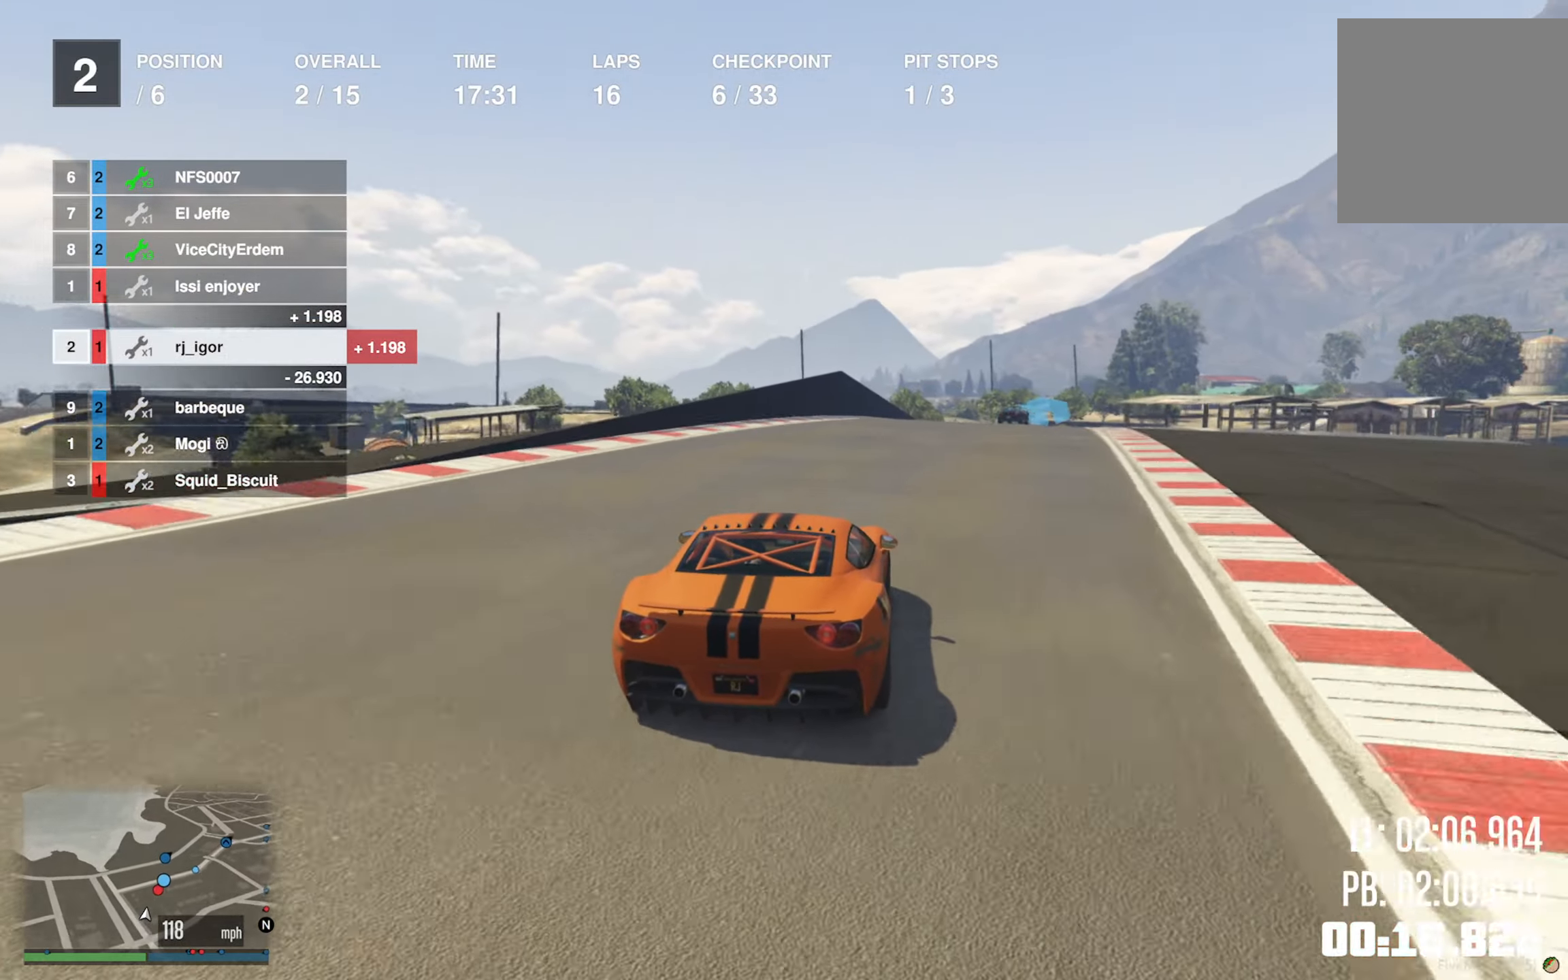
{"buttons": ["R2"], "left_stick": "center", "right_stick": "center", "events": [[83, "left_stick", "center"], [217, "left_stick", "down-right"], [383, "left_stick", "center"]]}
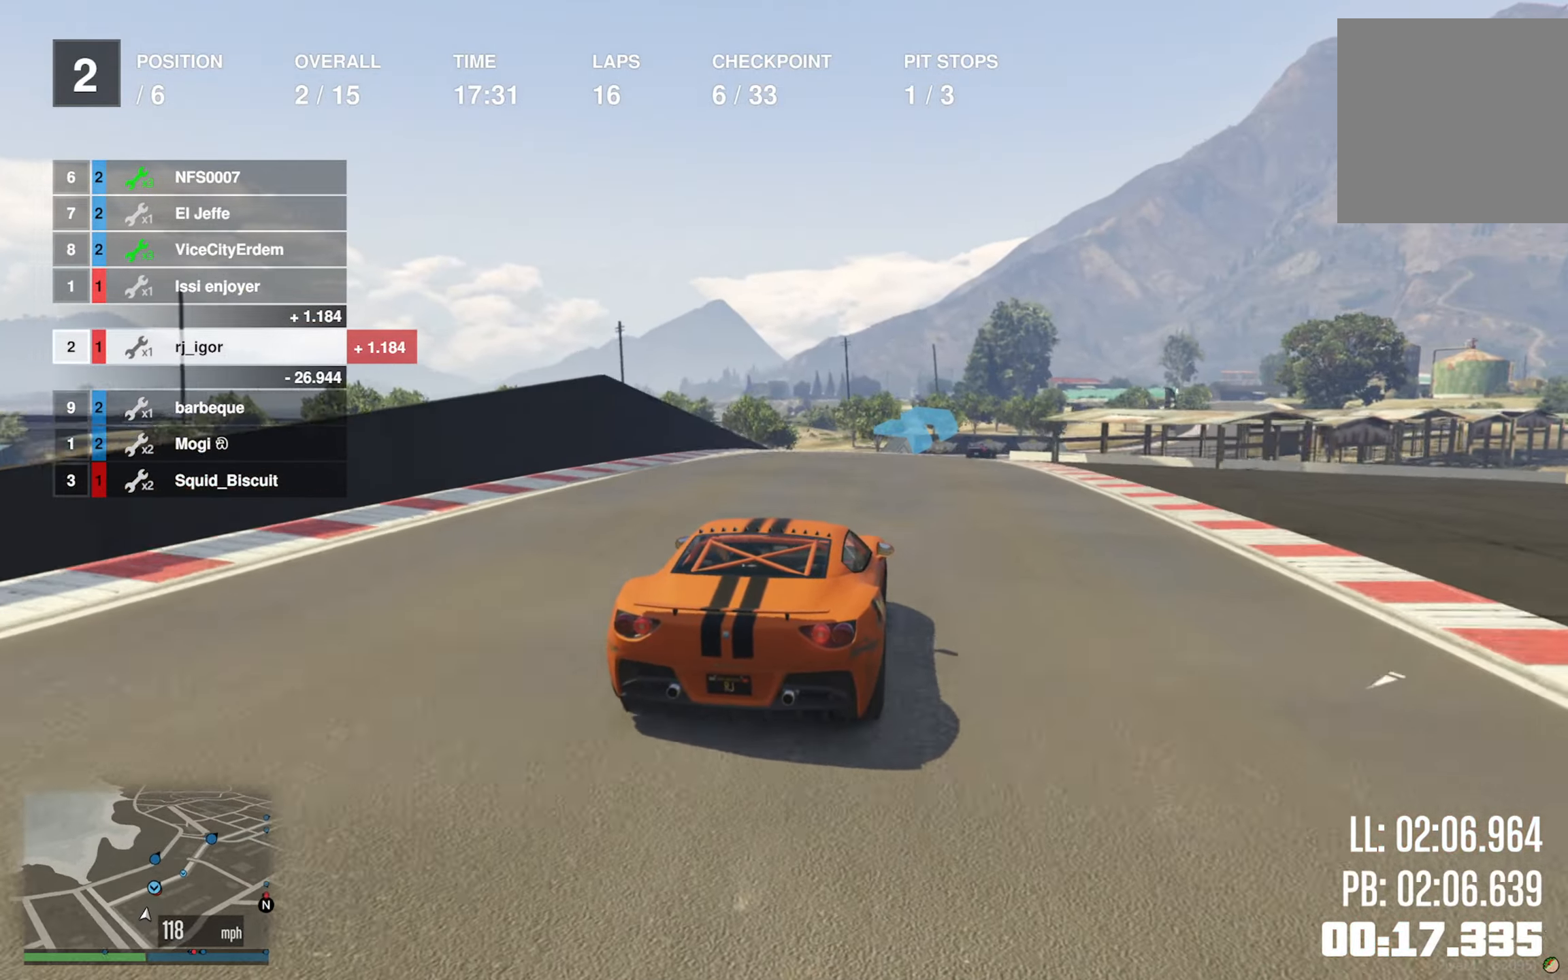
{"buttons": ["R2"], "left_stick": "down-right", "right_stick": "center", "events": [[117, "left_stick", "down-right"], [333, "left_stick", "center"], [433, "left_stick", "down-right"]]}
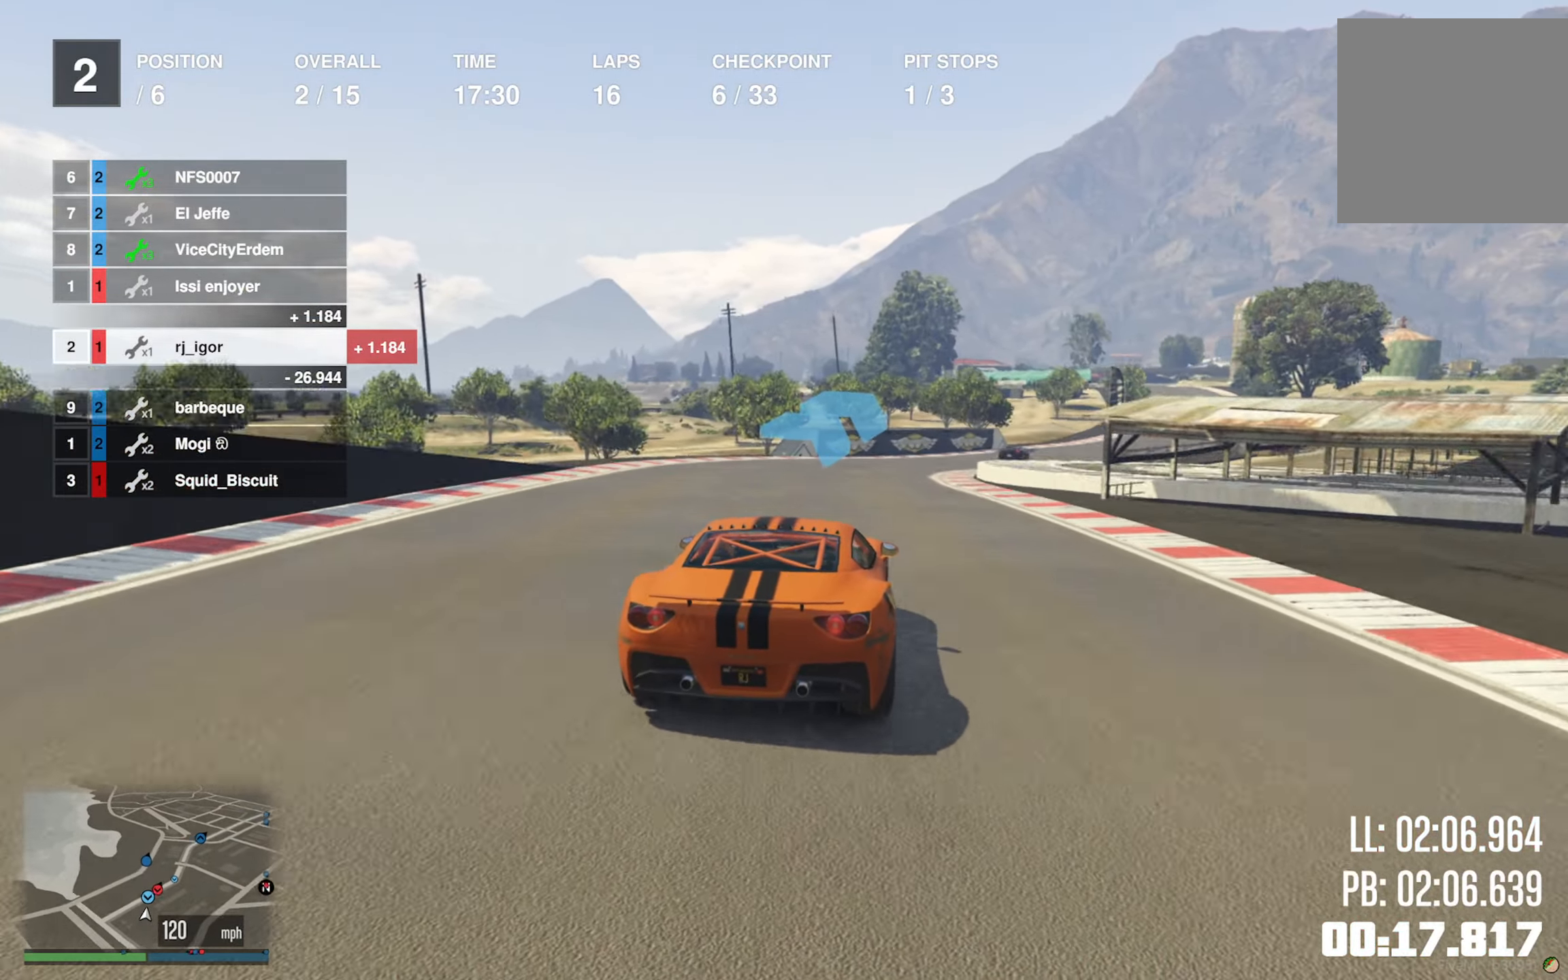
{"buttons": ["R2"], "left_stick": "down-right", "right_stick": "center", "events": [[67, "left_stick", "center"], [150, "left_stick", "down-right"], [350, "left_stick", "center"], [483, "left_stick", "down-right"]]}
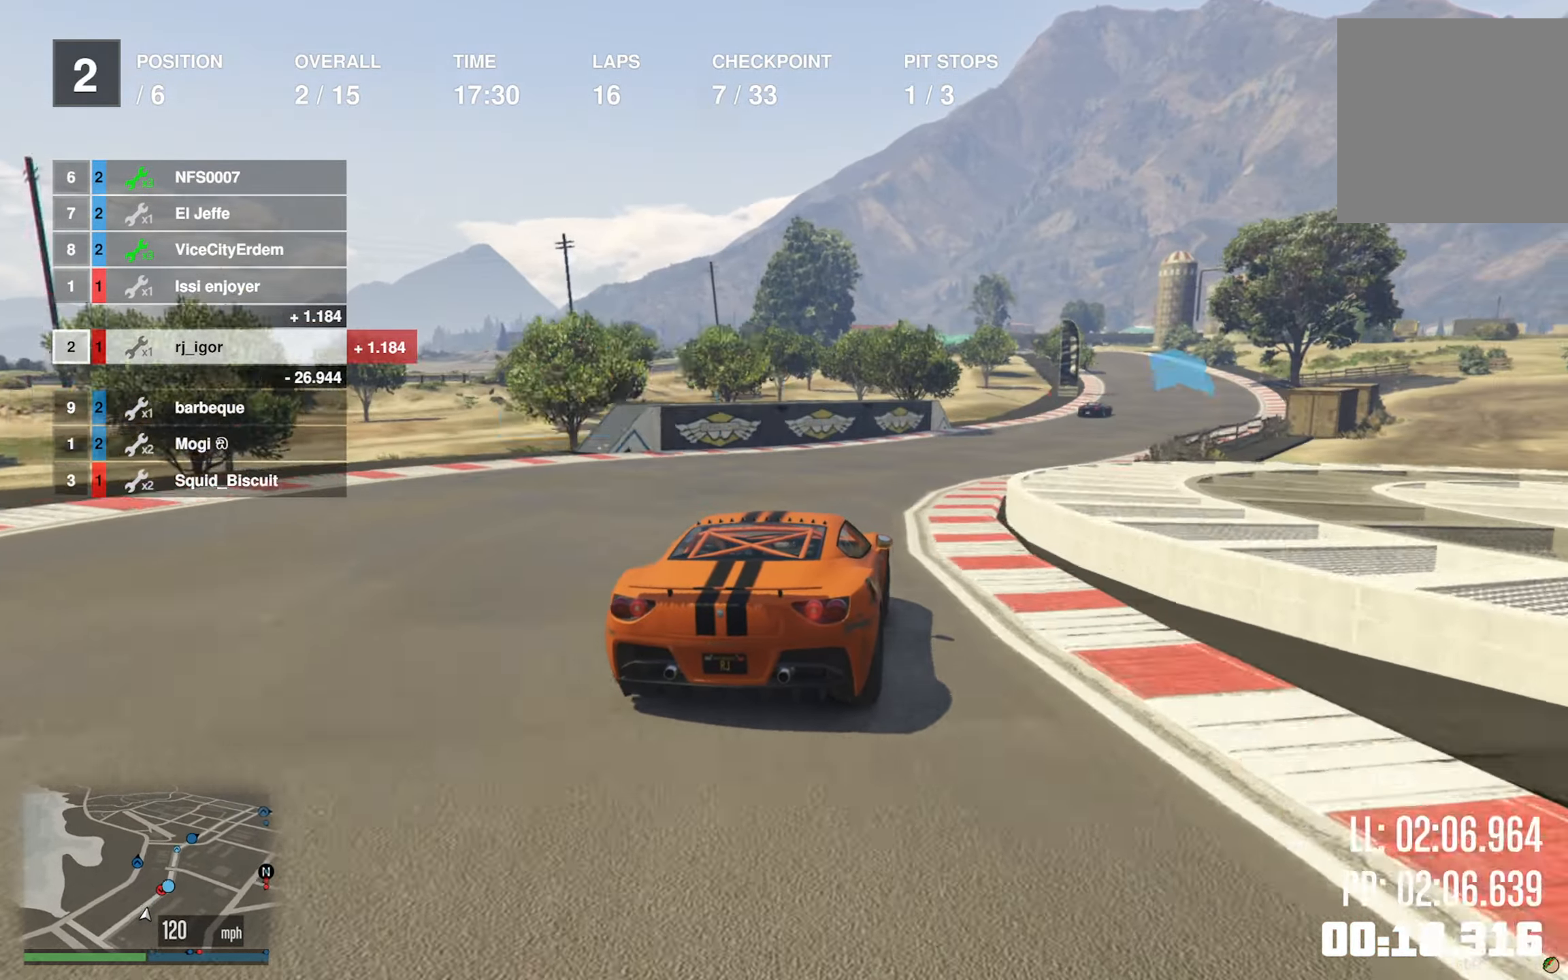
{"buttons": ["R2"], "left_stick": "down-right", "right_stick": "center", "events": [[333, "left_stick", "center"], [483, "left_stick", "down-right"]]}
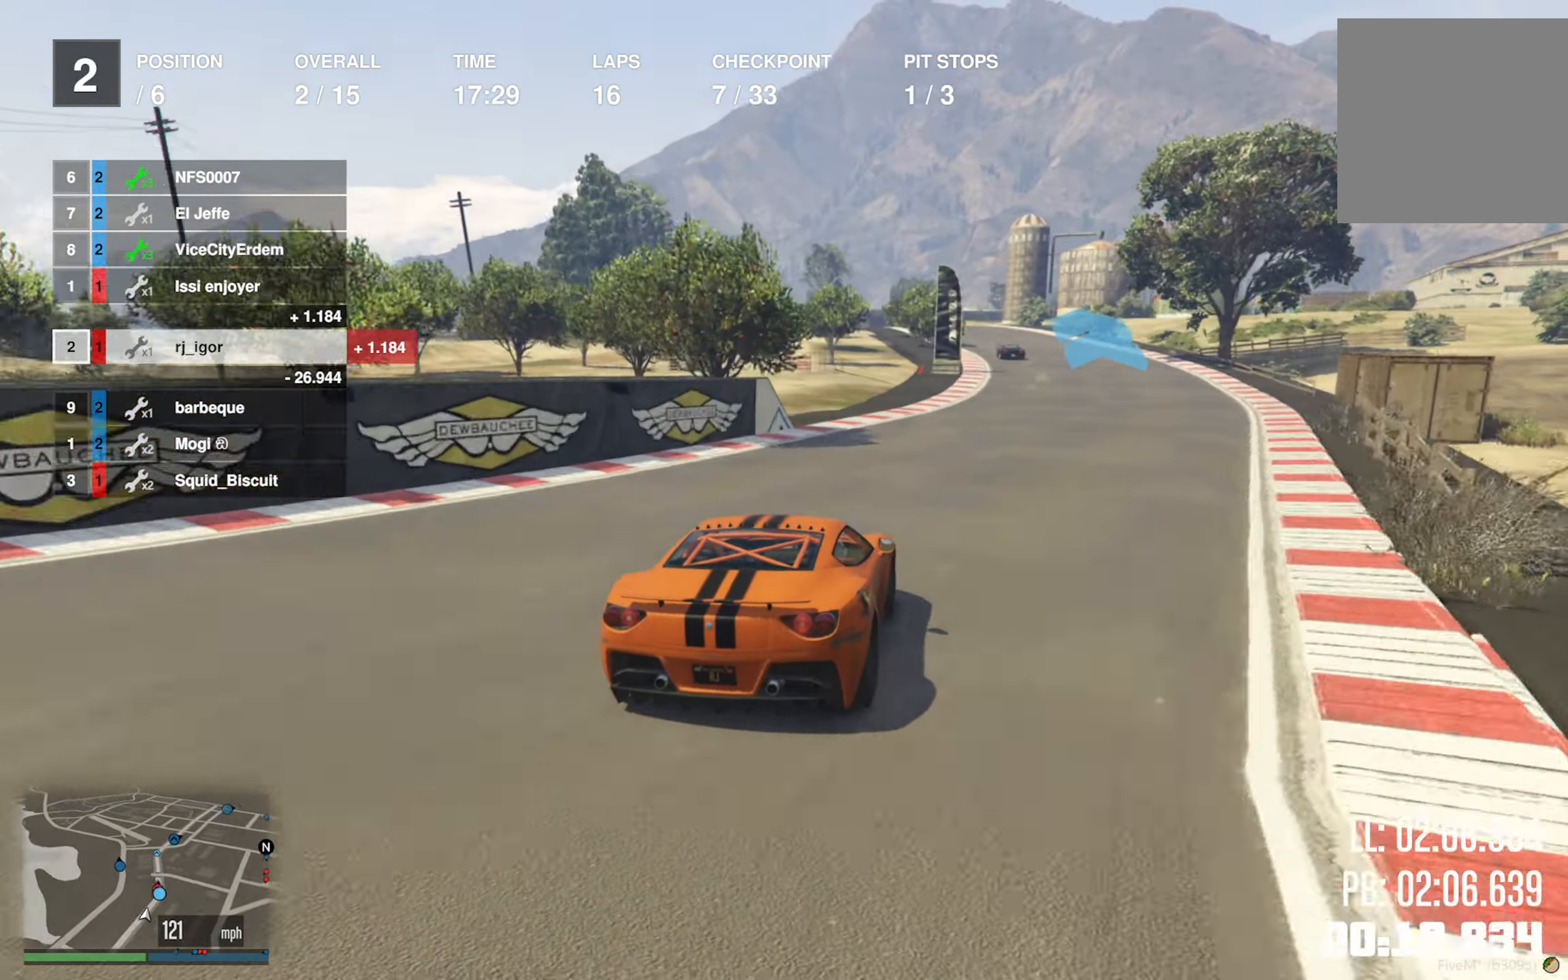
{"buttons": ["R2"], "left_stick": "center", "right_stick": "center", "events": [[133, "left_stick", "center"], [334, "left_stick", "down-right"], [400, "left_stick", "center"]]}
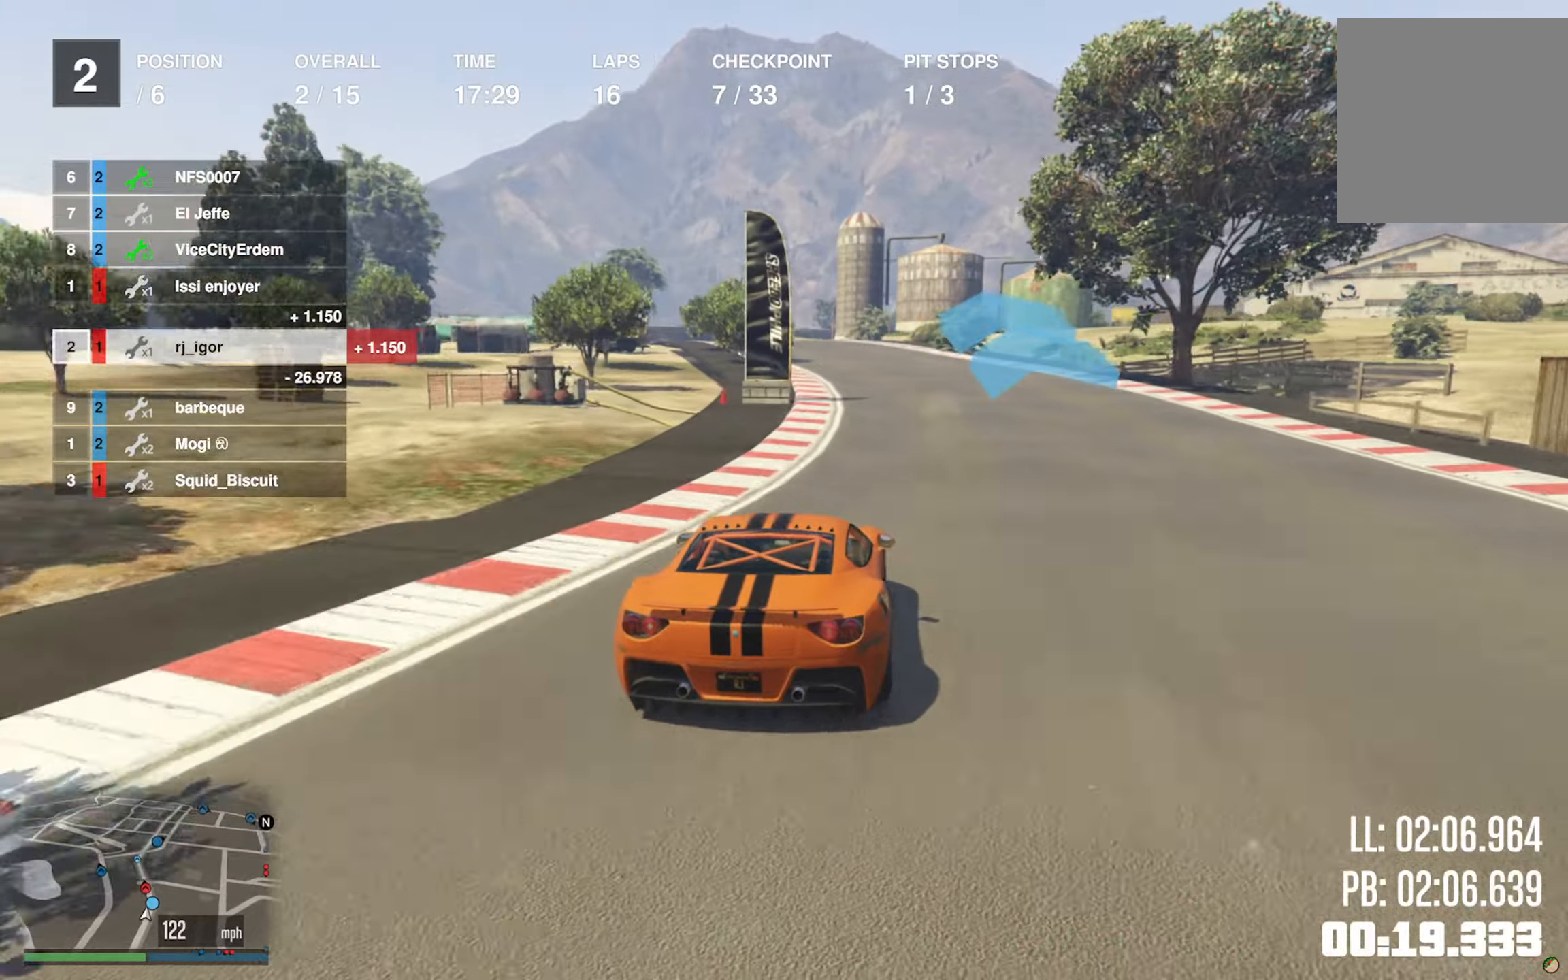
{"buttons": ["R2"], "left_stick": "center", "right_stick": "center", "events": [[100, "left_stick", "left"], [217, "left_stick", "center"], [317, "left_stick", "left"], [450, "left_stick", "center"]]}
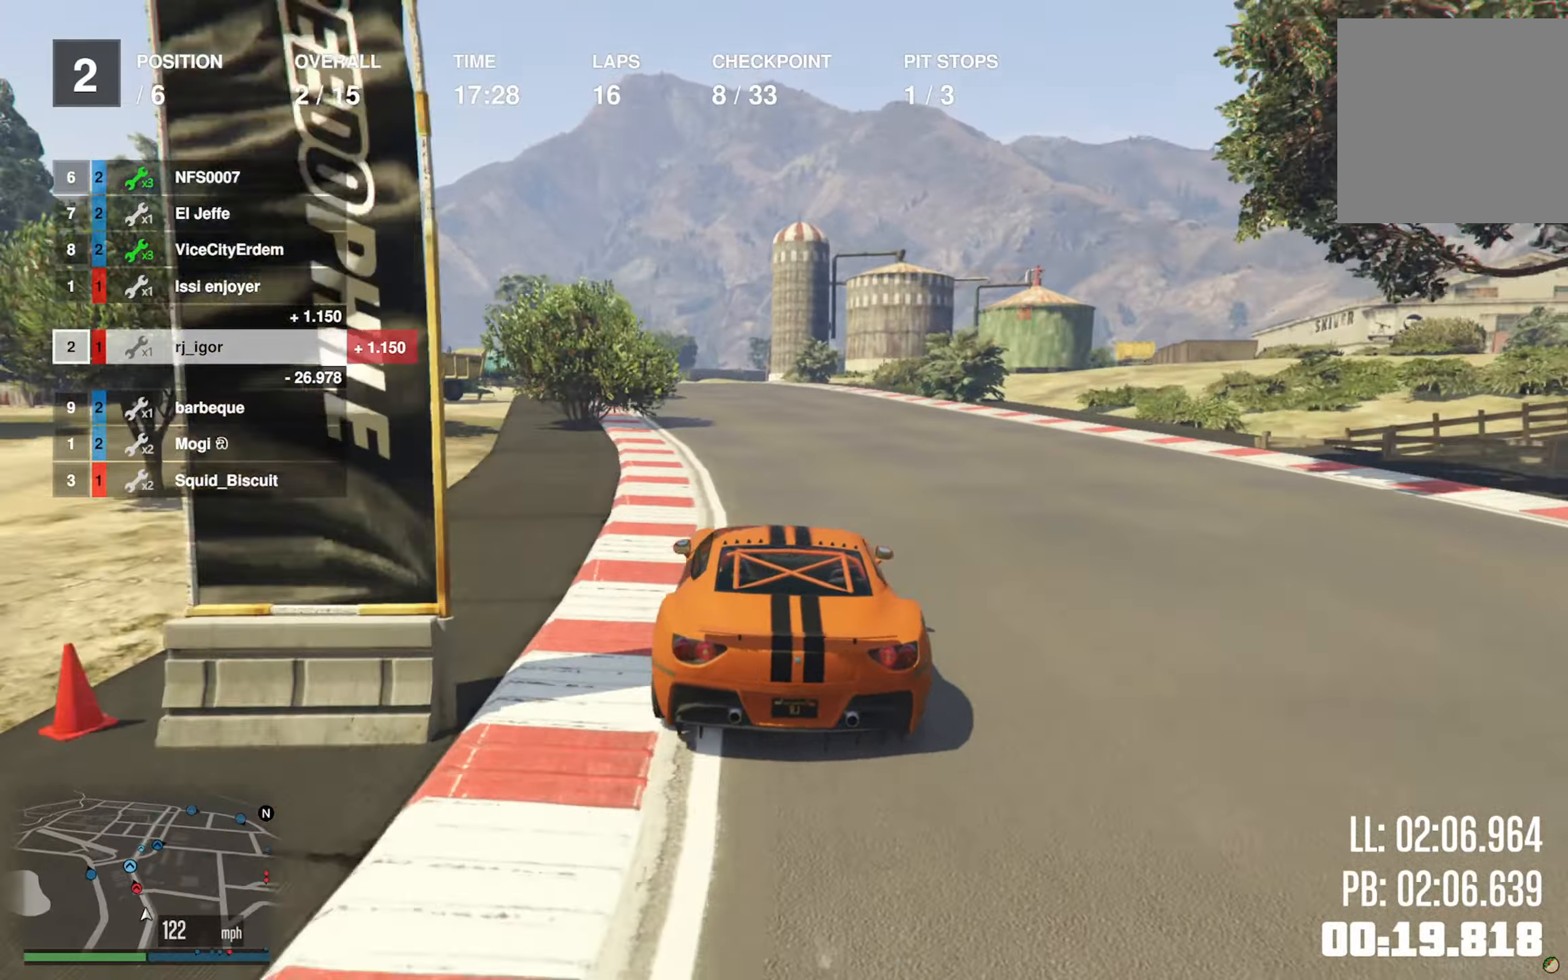
{"buttons": ["R2"], "left_stick": "center", "right_stick": "center", "events": [[67, "left_stick", "left"], [217, "left_stick", "center"], [284, "left_stick", "left"], [484, "left_stick", "center"]]}
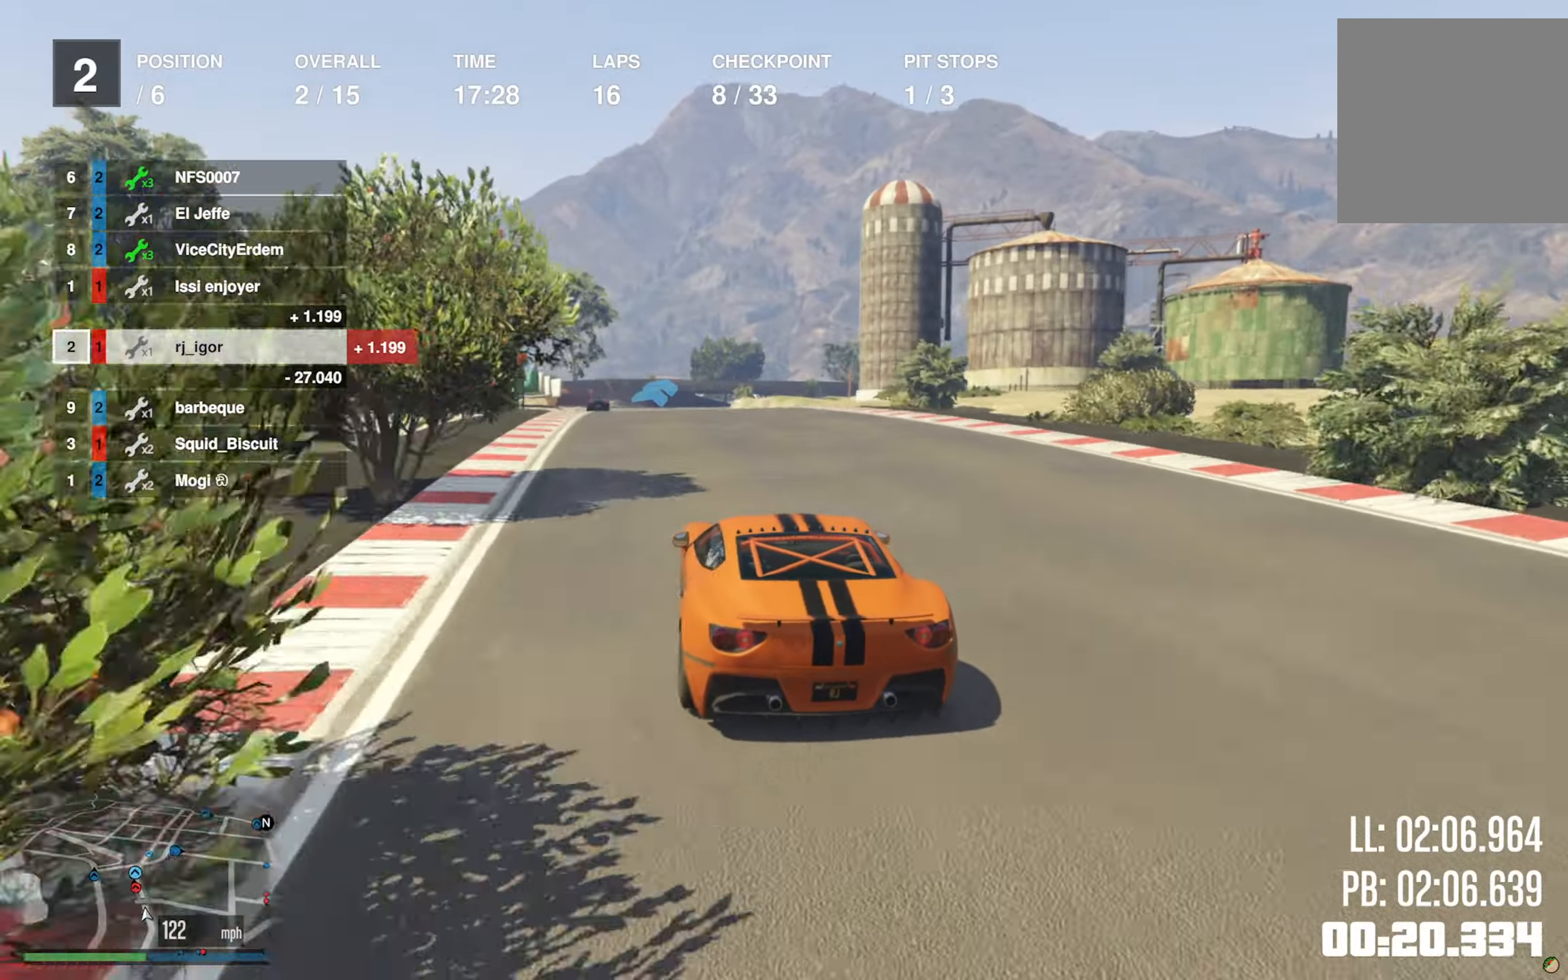
{"buttons": ["R2"], "left_stick": "center", "right_stick": "center", "events": [[50, "left_stick", "left"], [217, "left_stick", "center"]]}
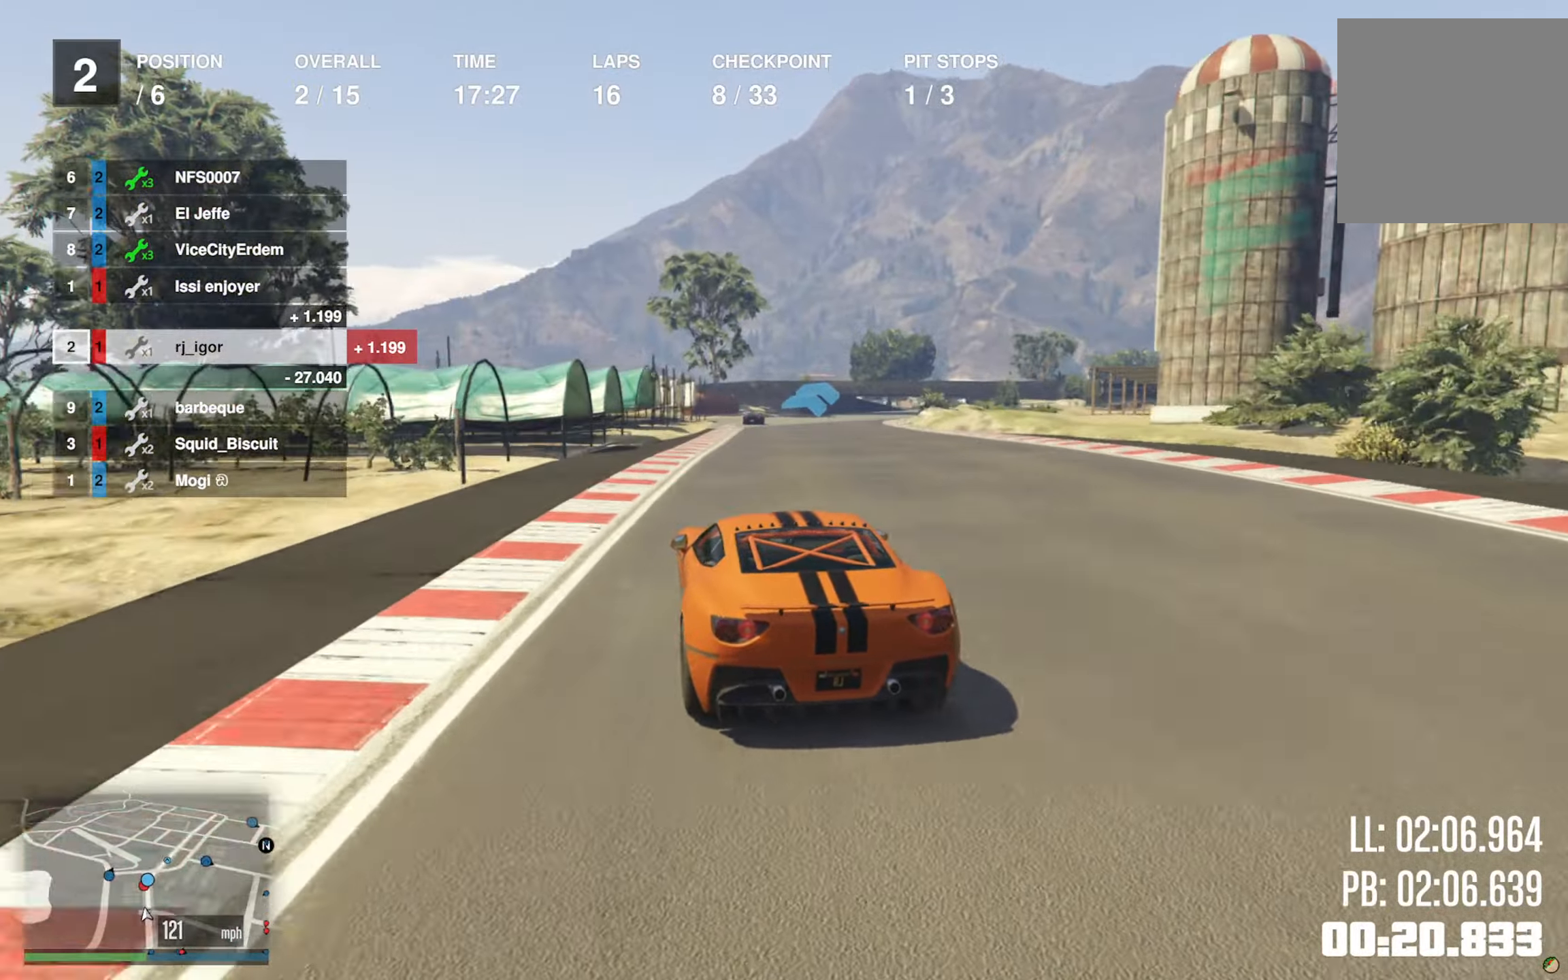
{"buttons": ["R2"], "left_stick": "down-right", "right_stick": "center", "events": [[150, "left_stick", "down-right"], [334, "left_stick", "center"], [450, "left_stick", "down-right"]]}
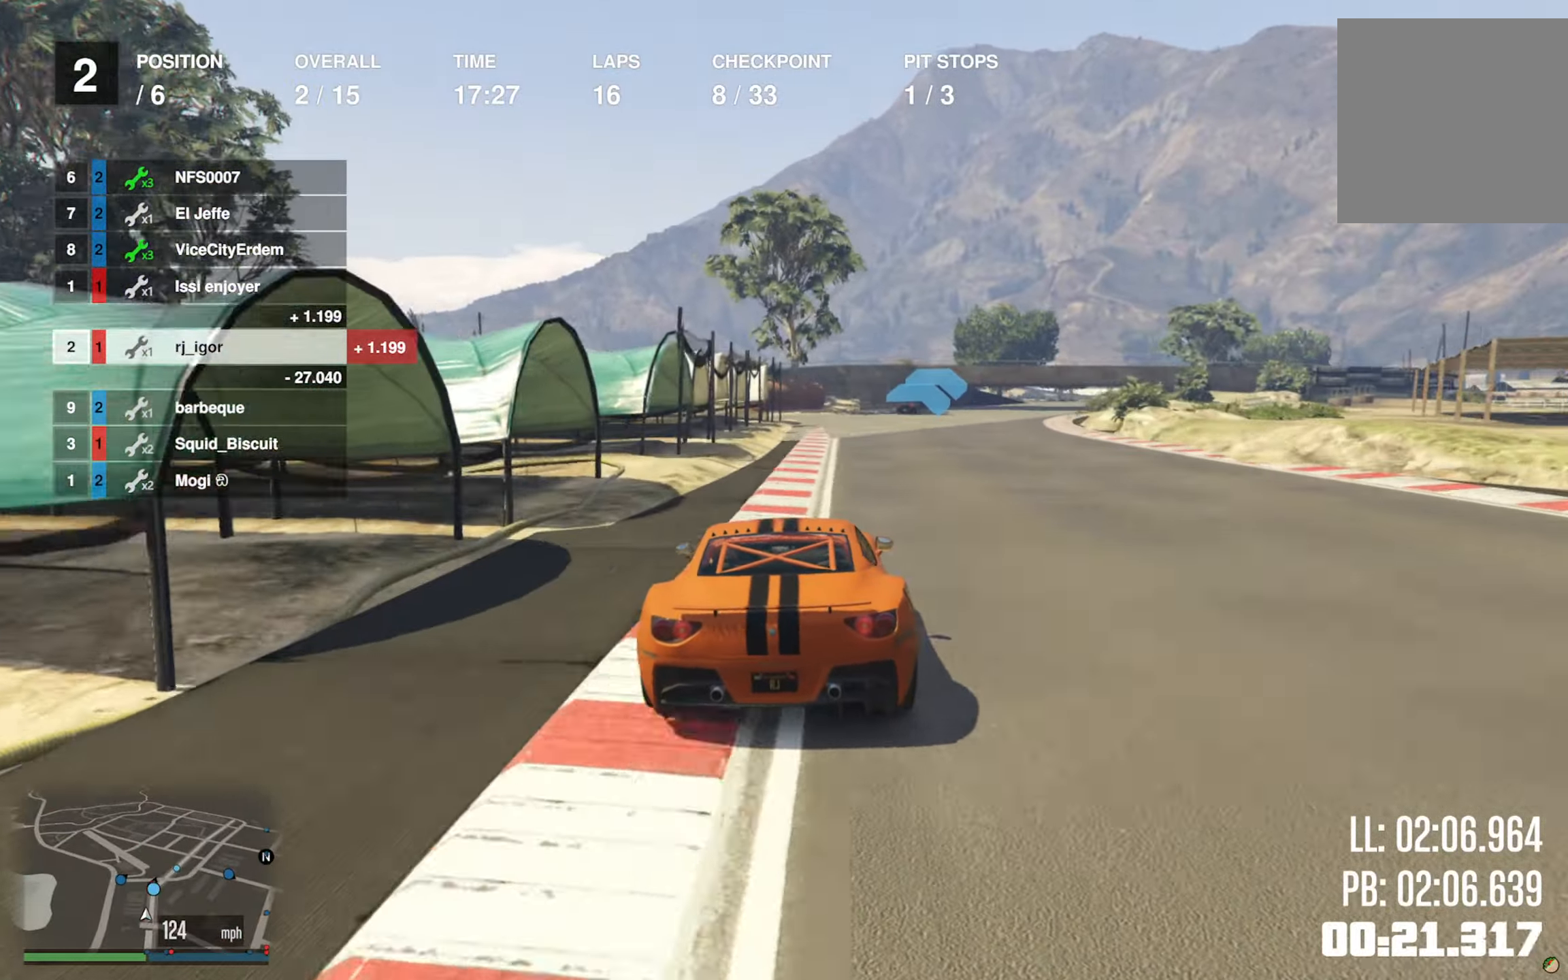
{"buttons": ["R2"], "left_stick": "center", "right_stick": "center", "events": [[84, "left_stick", "center"], [334, "left_stick", "down-right"], [500, "left_stick", "center"]]}
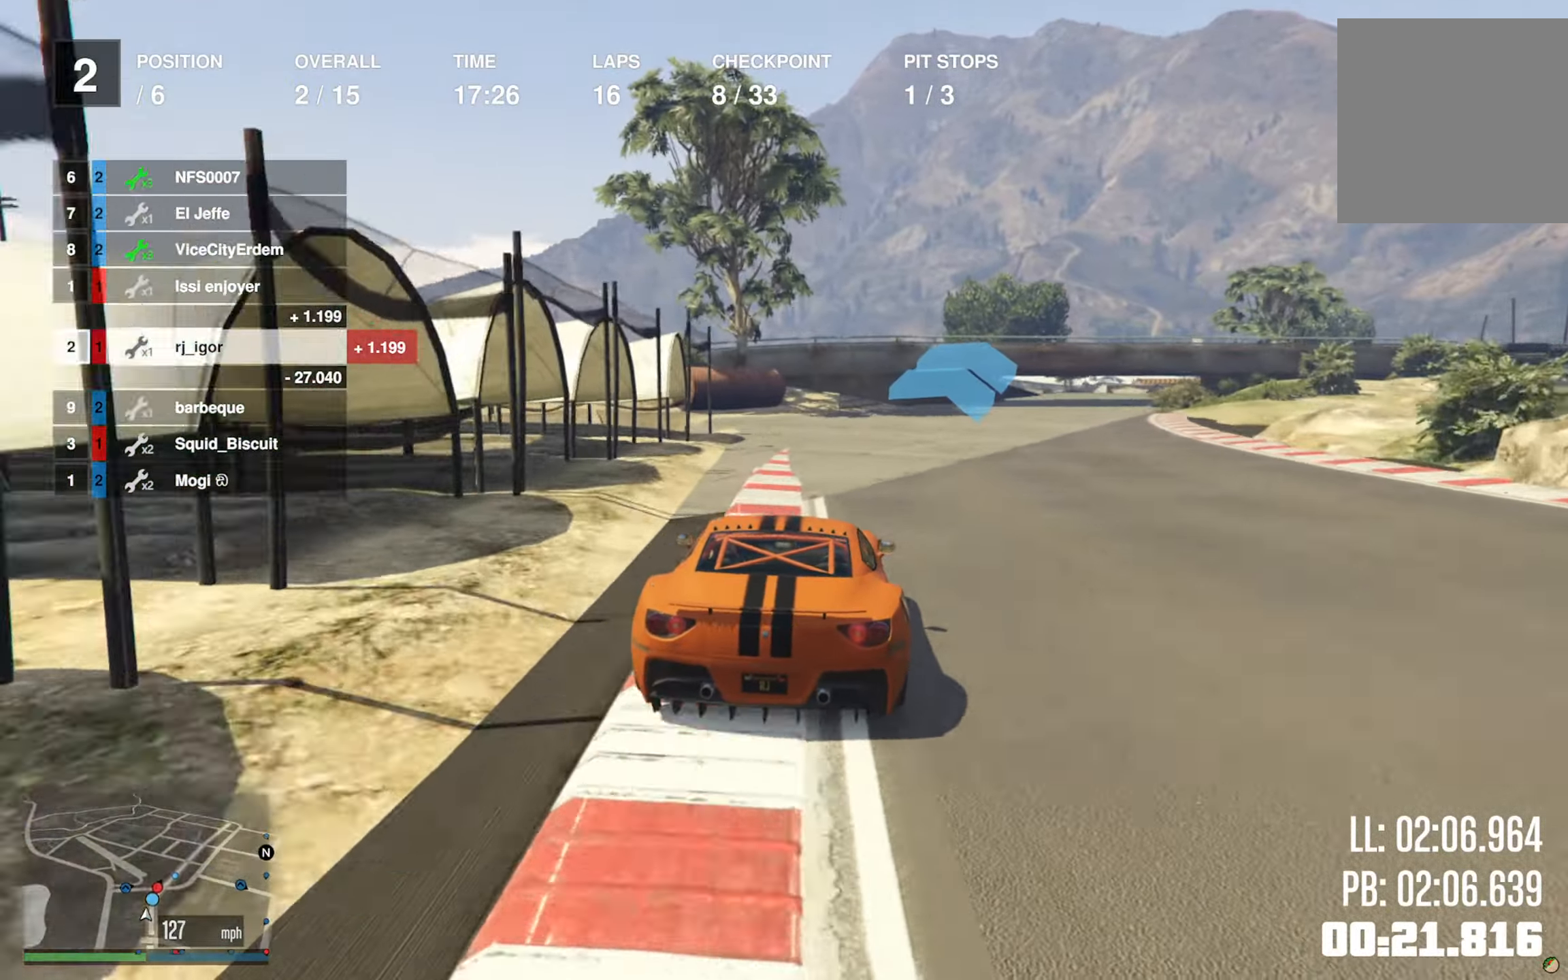
{"buttons": ["R2"], "left_stick": "down-right", "right_stick": "center", "events": [[117, "left_stick", "down-right"], [317, "left_stick", "center"], [417, "left_stick", "down-right"]]}
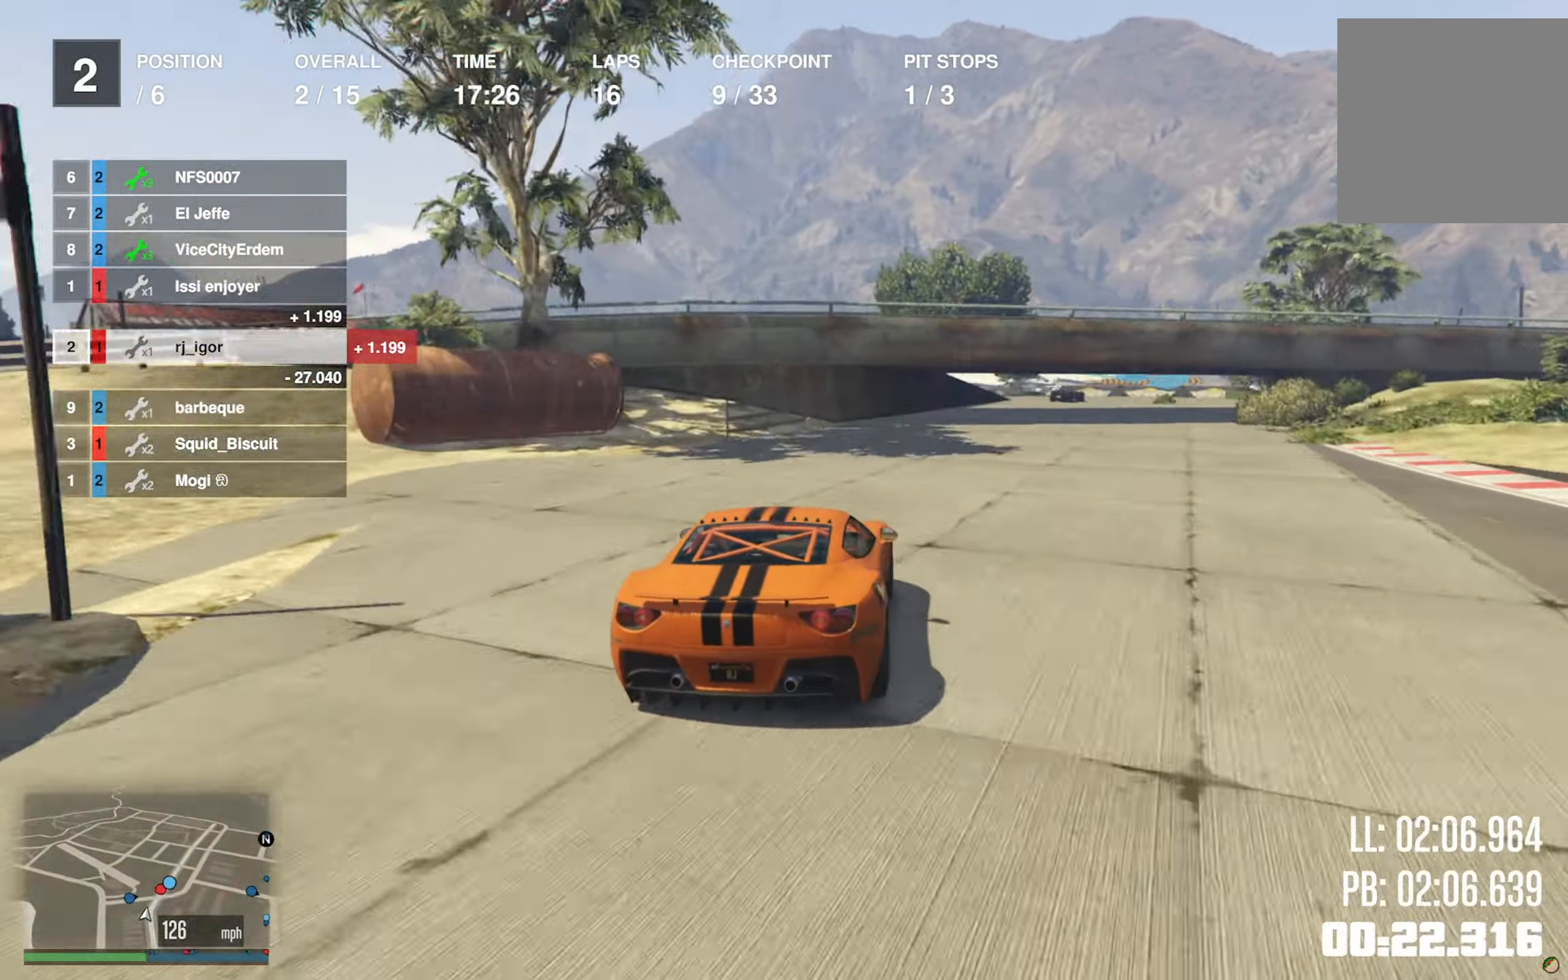
{"buttons": [], "left_stick": "down-right", "right_stick": "center", "events": [[67, "left_stick", "center"], [167, "left_stick", "down-right"], [284, "R2", "up"], [334, "left_stick", "center"], [400, "left_stick", "down-right"]]}
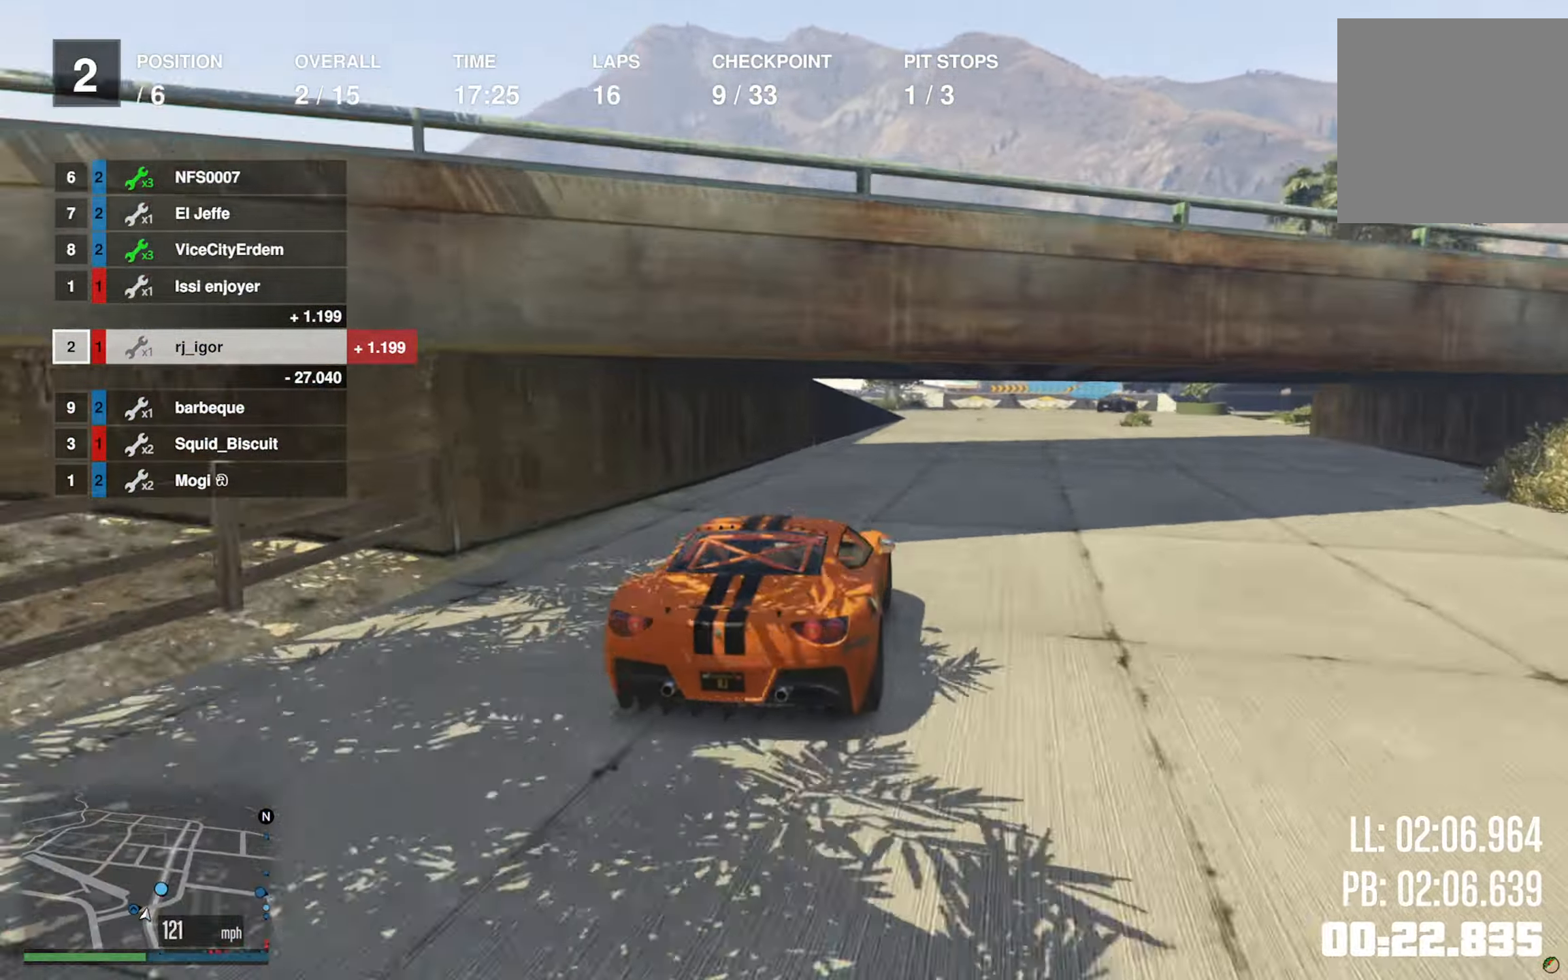
{"buttons": [], "left_stick": "down-right", "right_stick": "center", "events": [[34, "left_stick", "center"], [134, "left_stick", "down-right"], [284, "left_stick", "center"], [350, "left_stick", "down-right"]]}
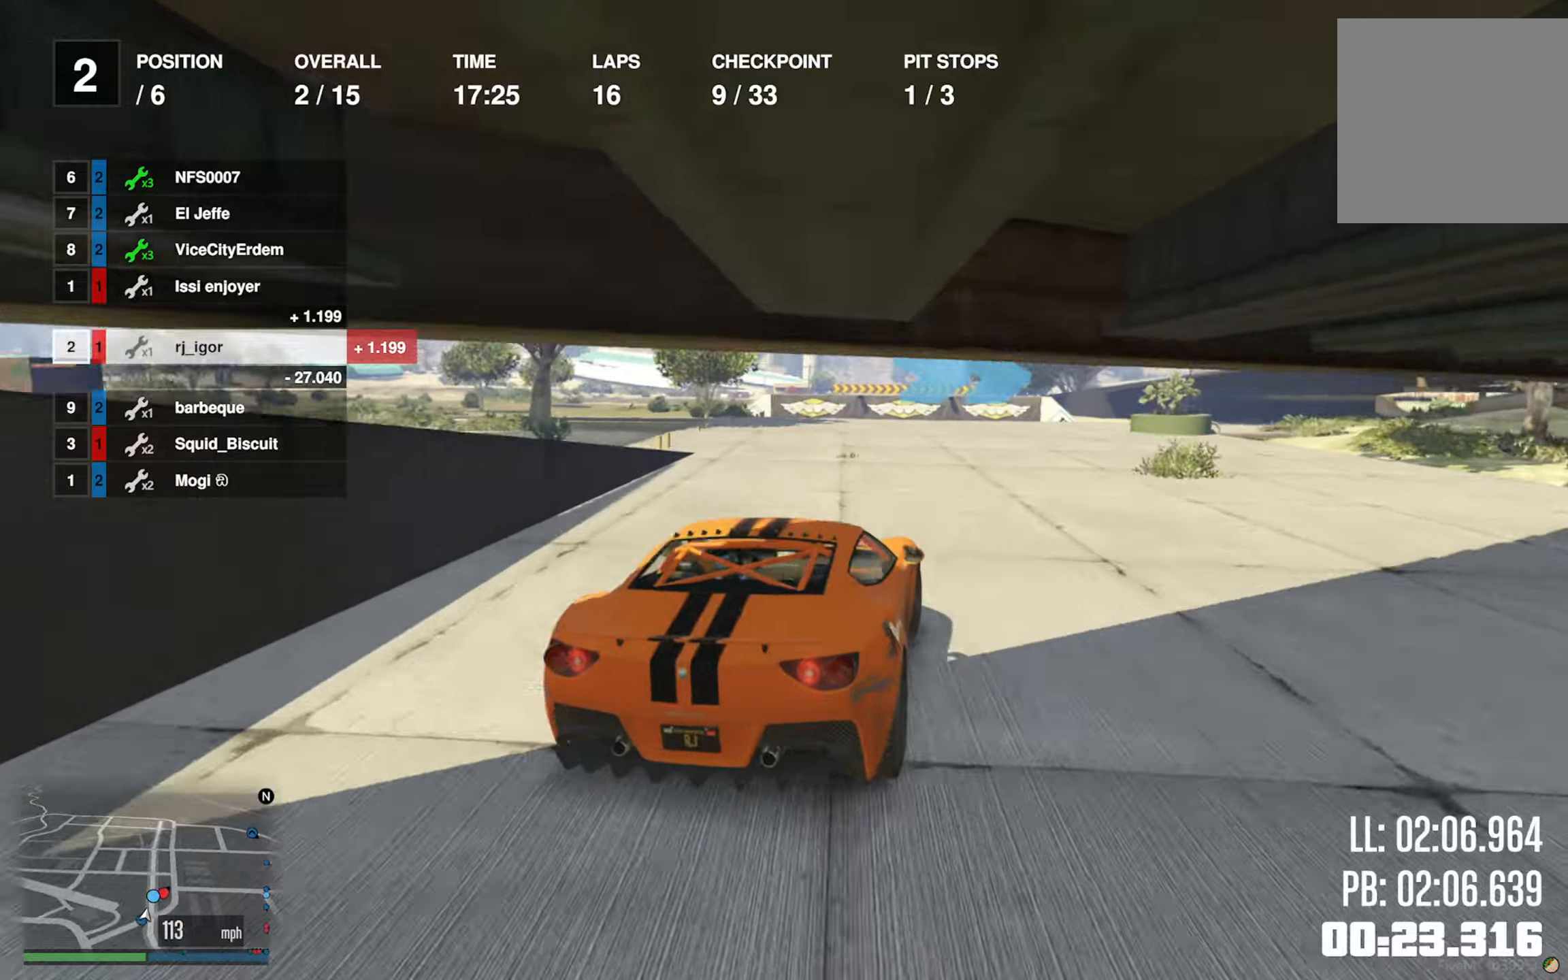
{"buttons": [], "left_stick": "down-right", "right_stick": "center", "events": [[66, "left_stick", "center"], [116, "left_stick", "down-right"], [333, "left_stick", "center"], [400, "left_stick", "down-right"]]}